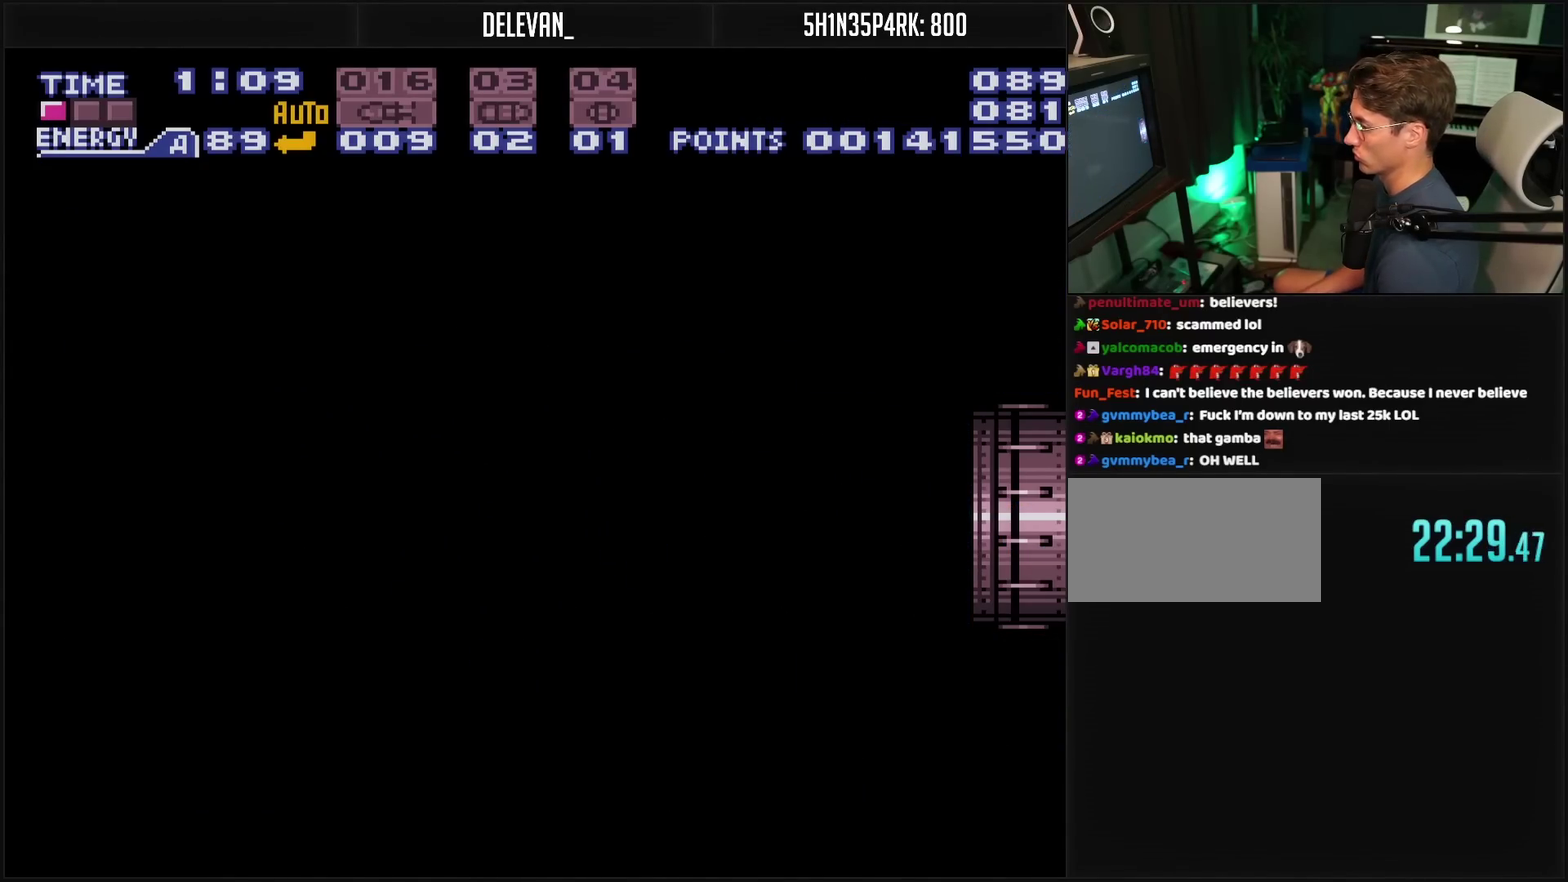
Gameplay with a controller (PlayStation layout); each line is a JSON object with the inputs held at the frame after it. "events" lists button and stick changes between this image and that frame as [ms after this image, input, new state], when the widget could be followed in between. Not read: L2 L3 R2 R3.
{"buttons": ["CROSS", "L1"], "events": [[200, "DPAD_RIGHT", "up"], [300, "DPAD_RIGHT", "down"], [350, "DPAD_RIGHT", "up"]]}
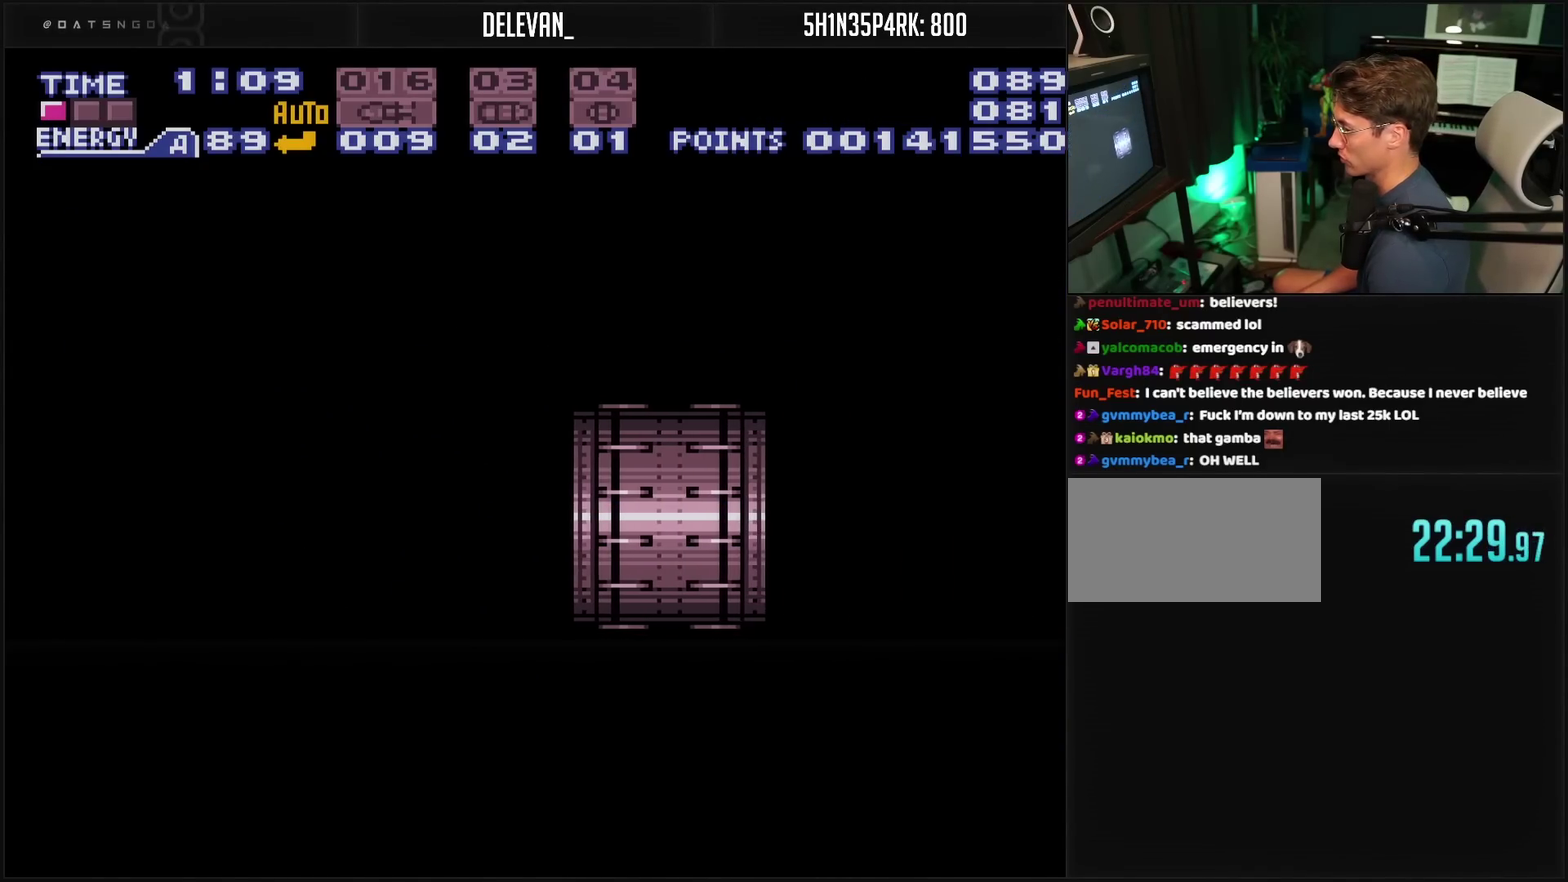
{"buttons": ["CROSS", "L1", "DPAD_RIGHT"], "events": [[167, "DPAD_RIGHT", "down"], [267, "DPAD_RIGHT", "up"], [350, "DPAD_RIGHT", "down"], [417, "DPAD_RIGHT", "up"], [500, "DPAD_RIGHT", "down"]]}
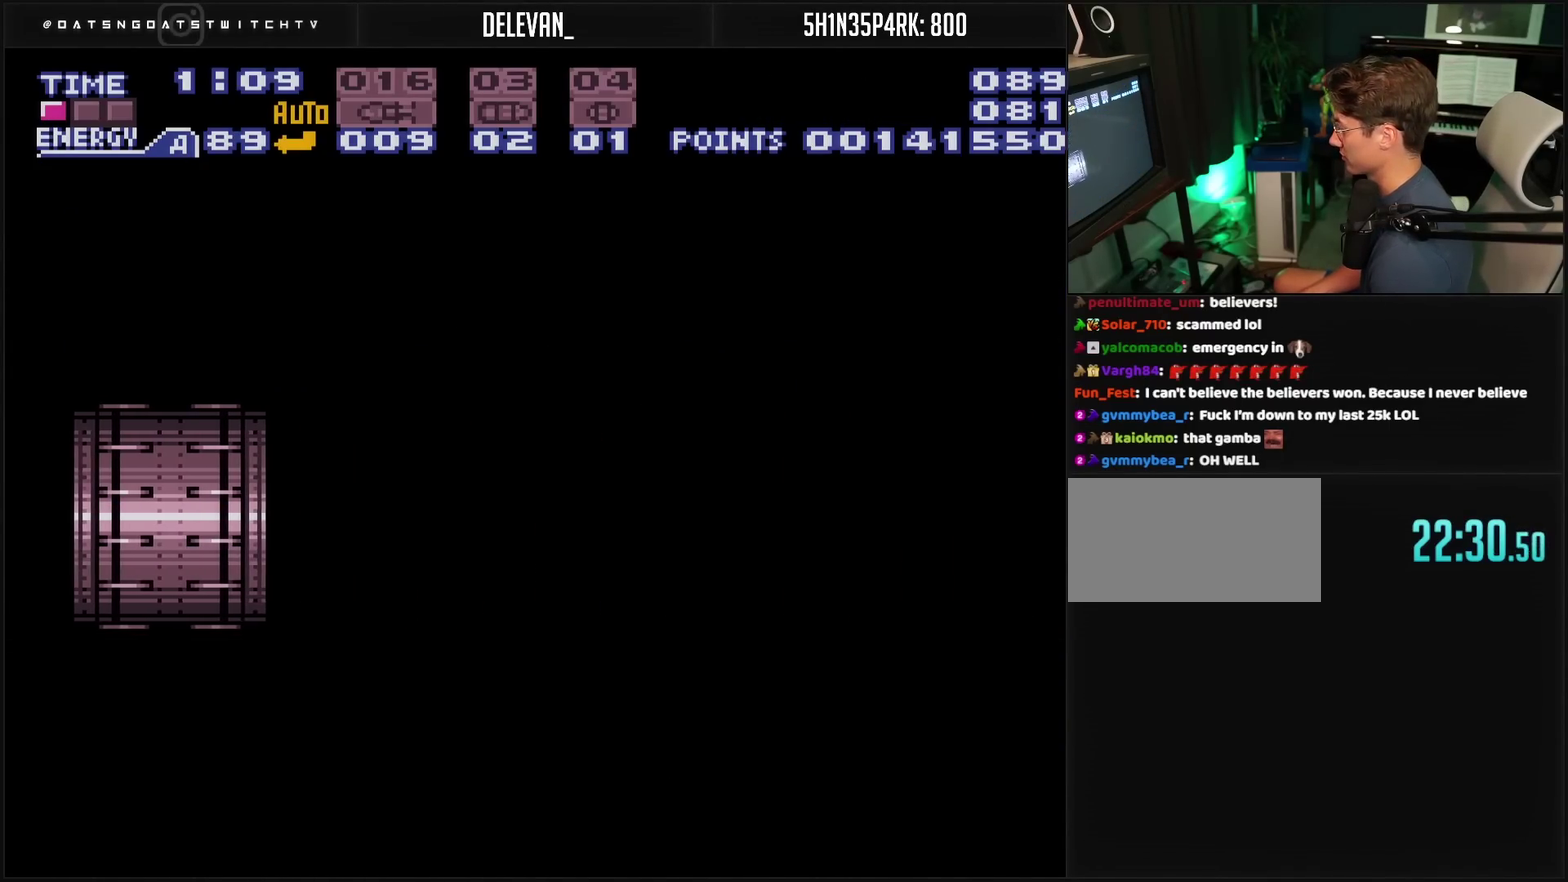
{"buttons": ["CROSS", "L1"], "events": [[200, "DPAD_RIGHT", "up"], [433, "R1", "down"], [483, "R1", "up"]]}
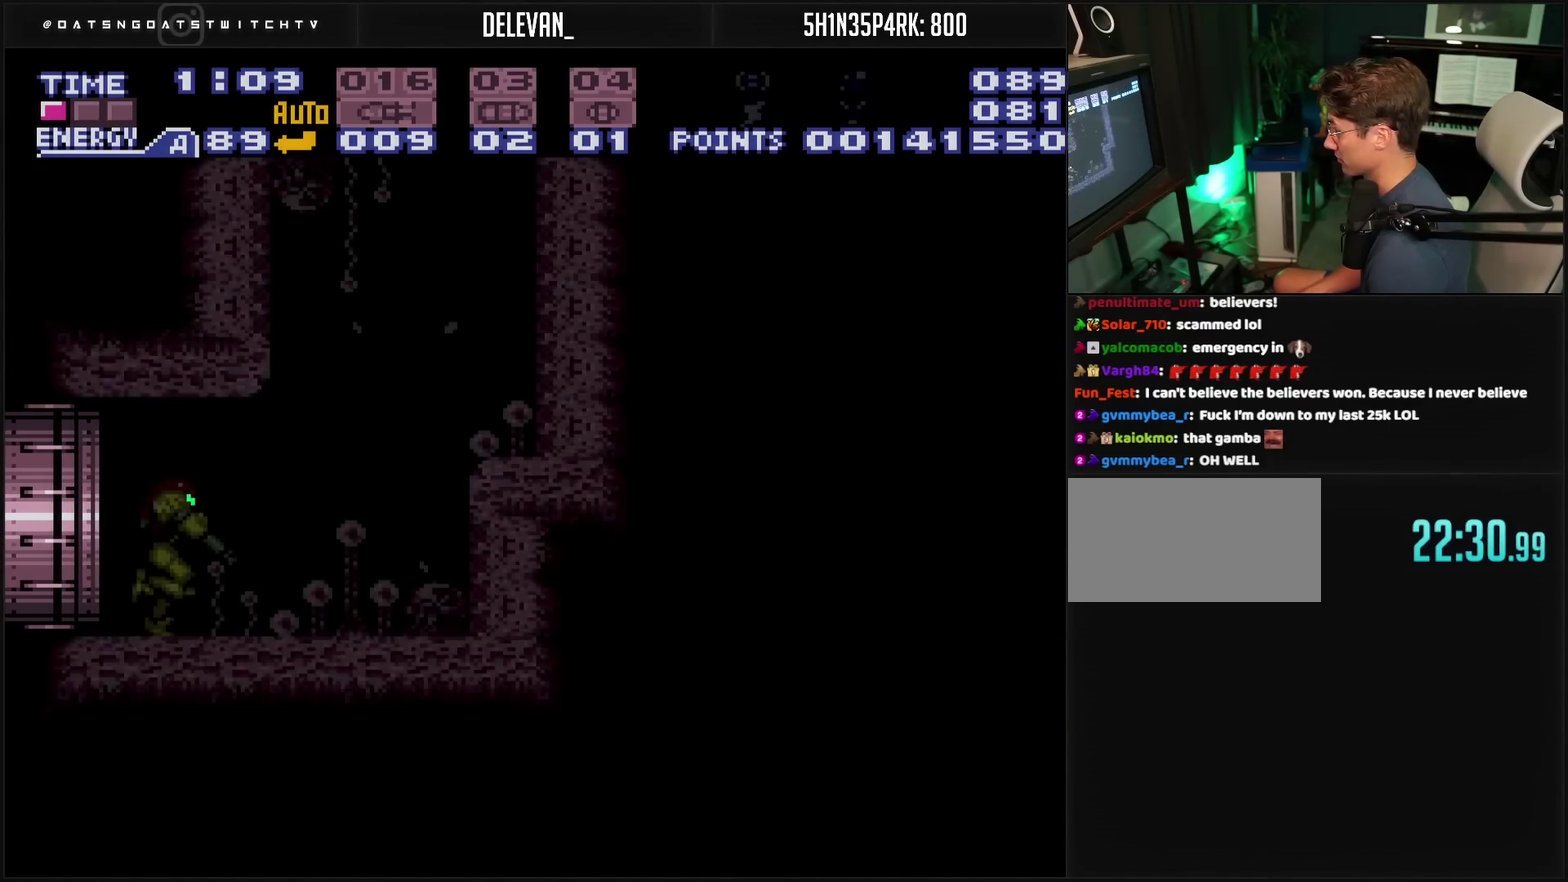
{"buttons": ["CROSS", "DPAD_RIGHT"], "events": [[83, "R1", "down"], [167, "R1", "up"], [433, "DPAD_RIGHT", "down"], [433, "L1", "up"]]}
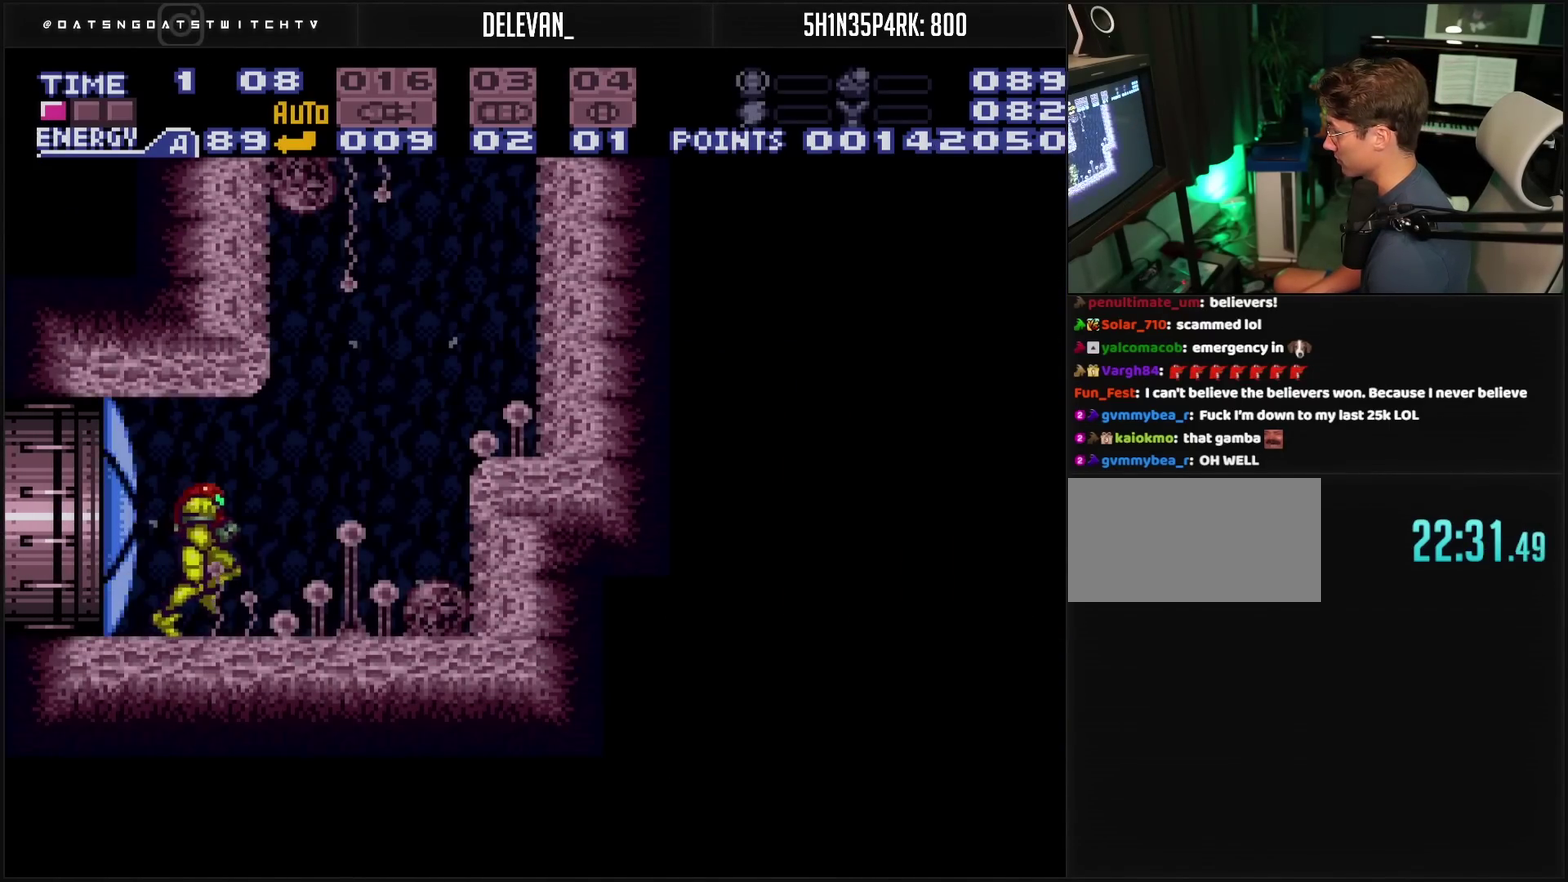
{"buttons": ["CIRCLE", "DPAD_RIGHT"], "events": [[67, "L1", "down"], [350, "CIRCLE", "down"], [350, "CROSS", "up"], [350, "L1", "up"]]}
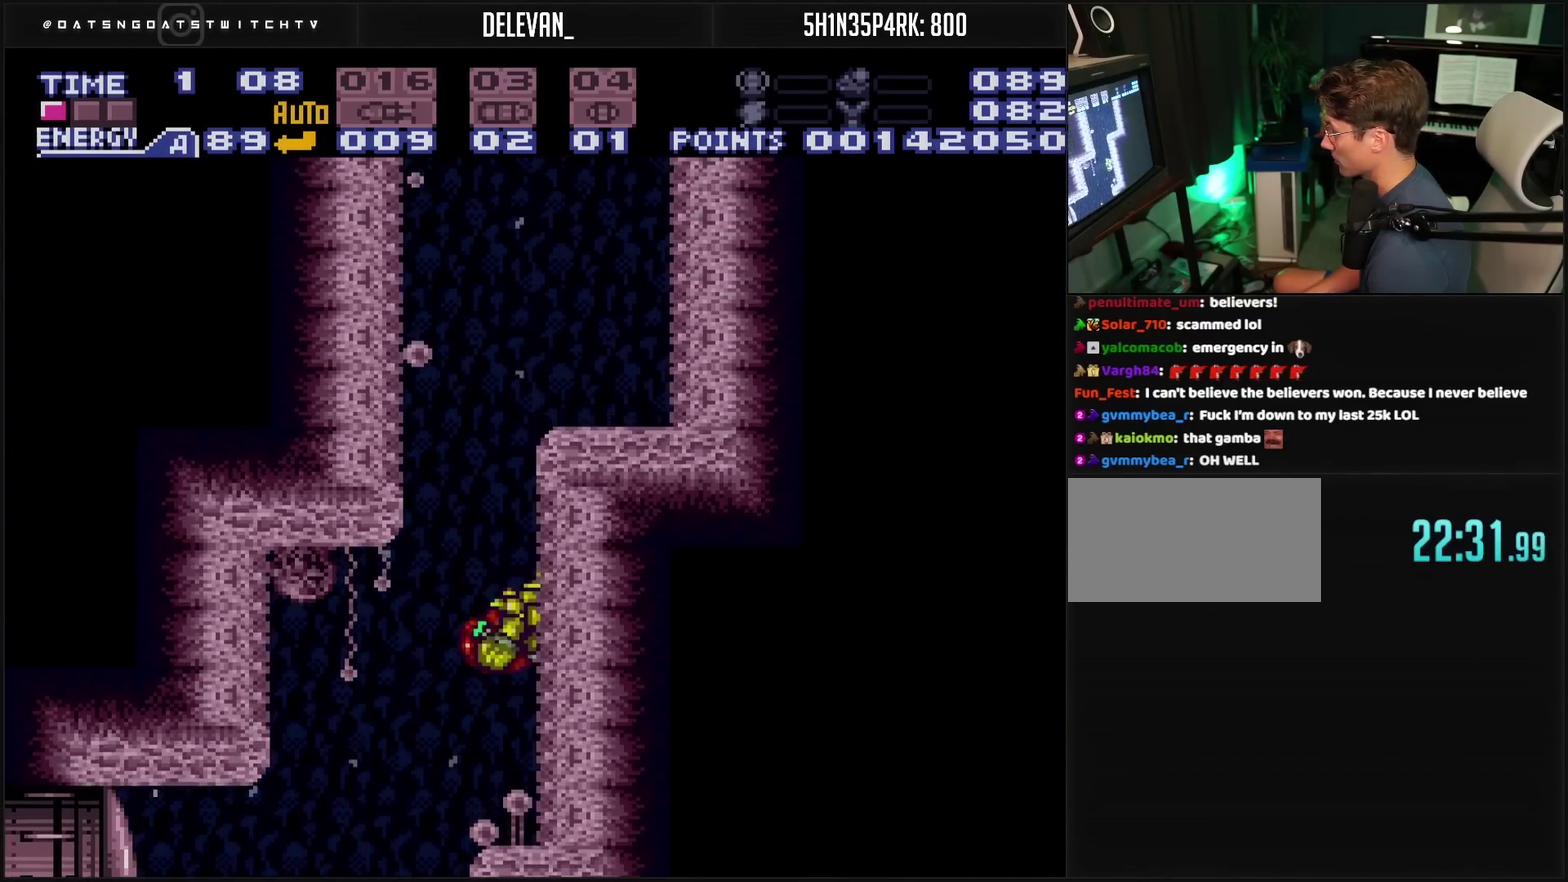
{"buttons": ["DPAD_RIGHT"], "events": [[133, "CROSS", "down"], [417, "CIRCLE", "up"], [417, "CROSS", "up"]]}
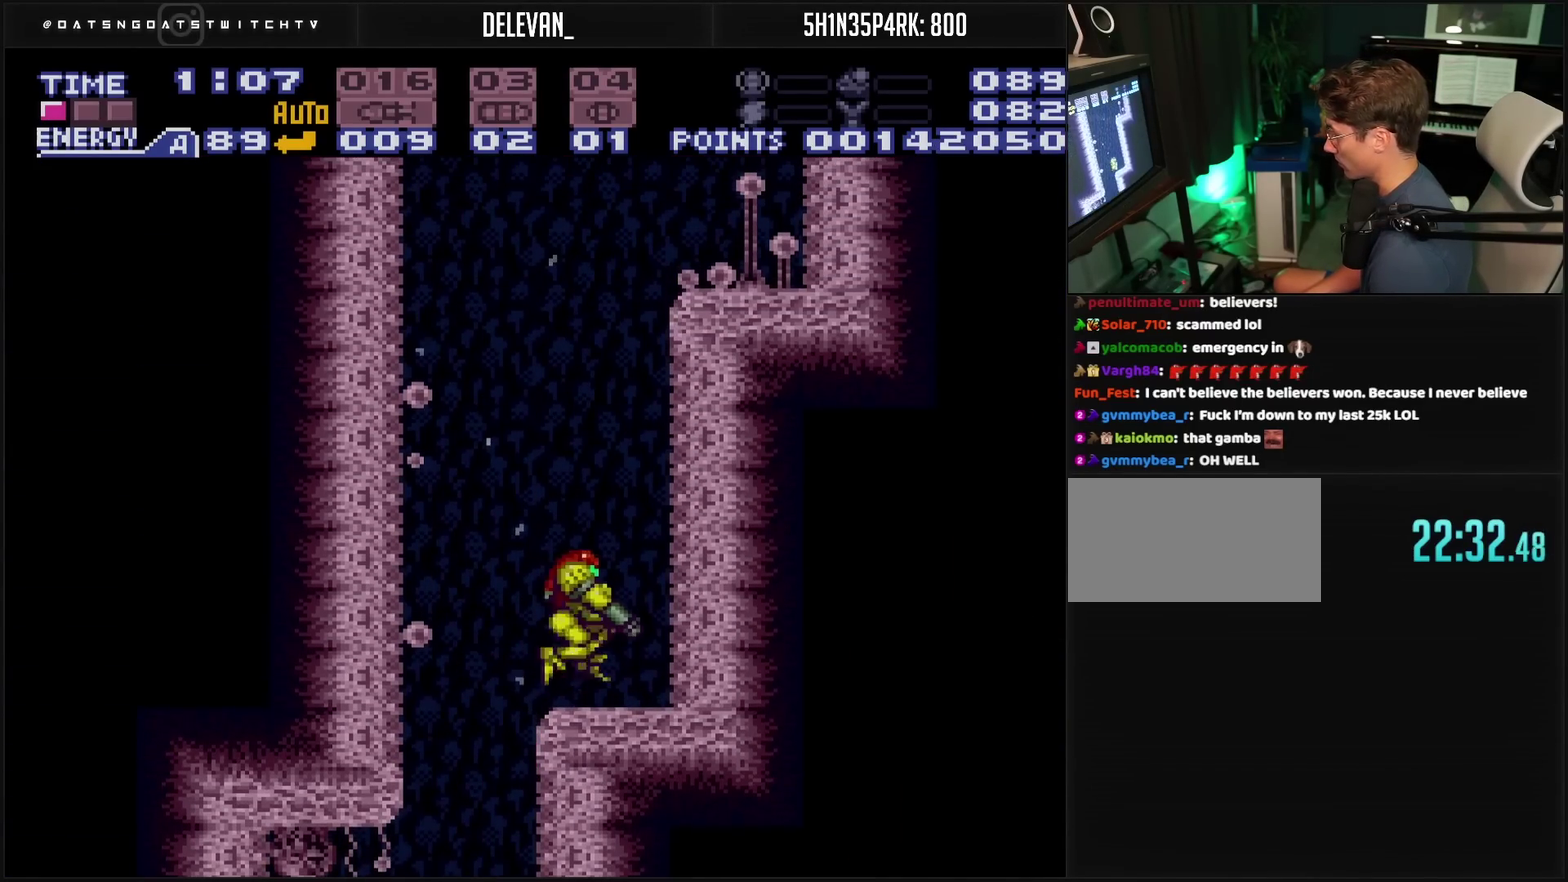
{"buttons": ["CROSS", "CIRCLE", "DPAD_RIGHT"], "events": [[17, "CROSS", "down"], [100, "CIRCLE", "down"]]}
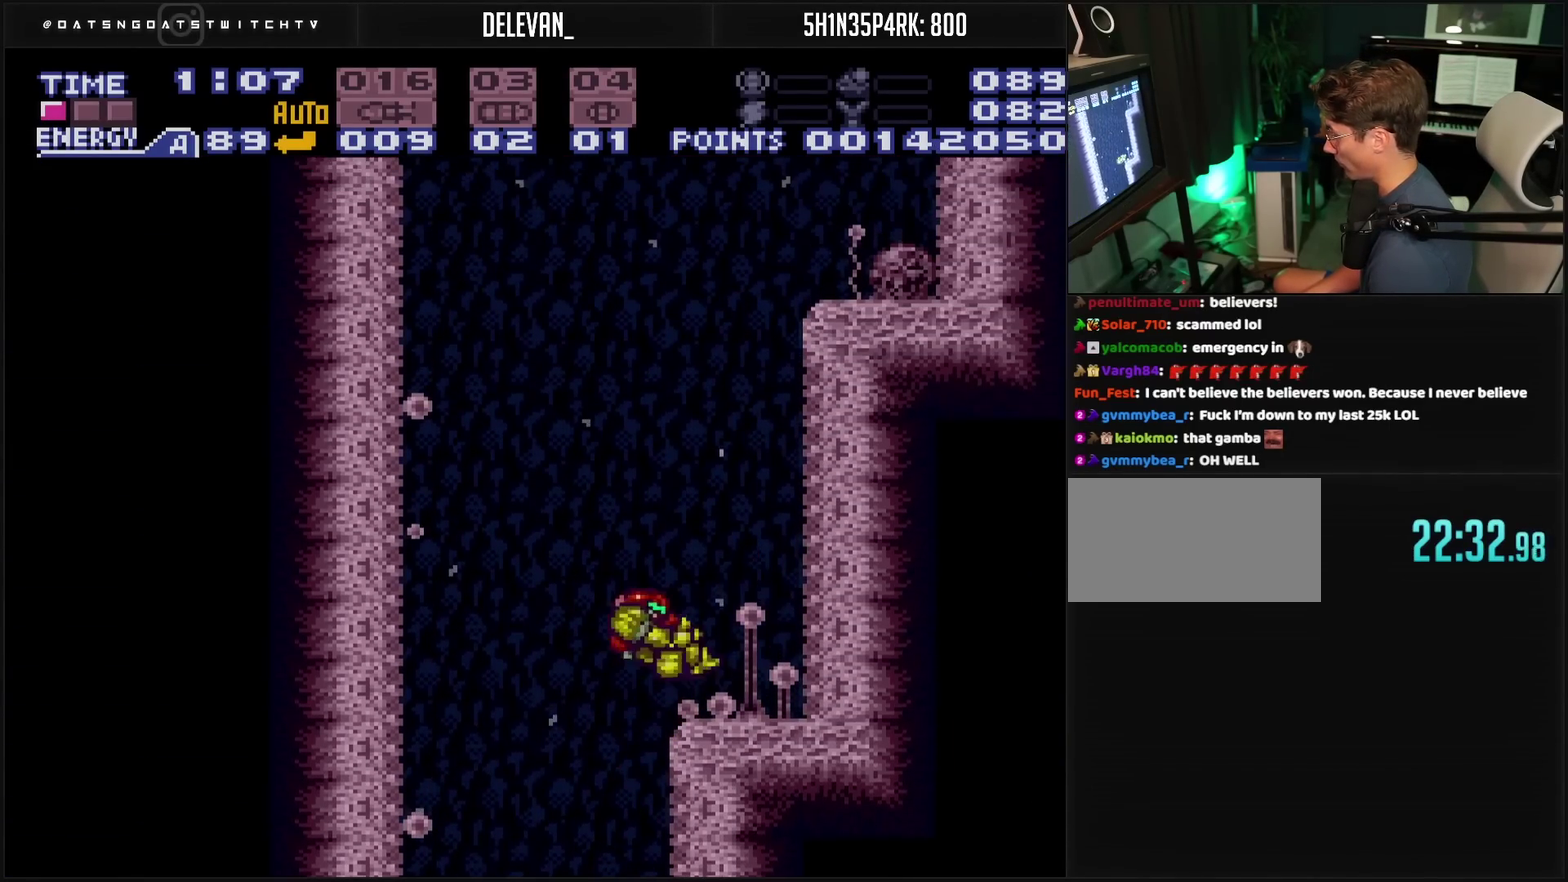
{"buttons": ["CROSS", "CIRCLE", "DPAD_RIGHT"], "events": [[50, "CIRCLE", "up"], [50, "L1", "down"], [150, "CIRCLE", "down"], [150, "L1", "up"]]}
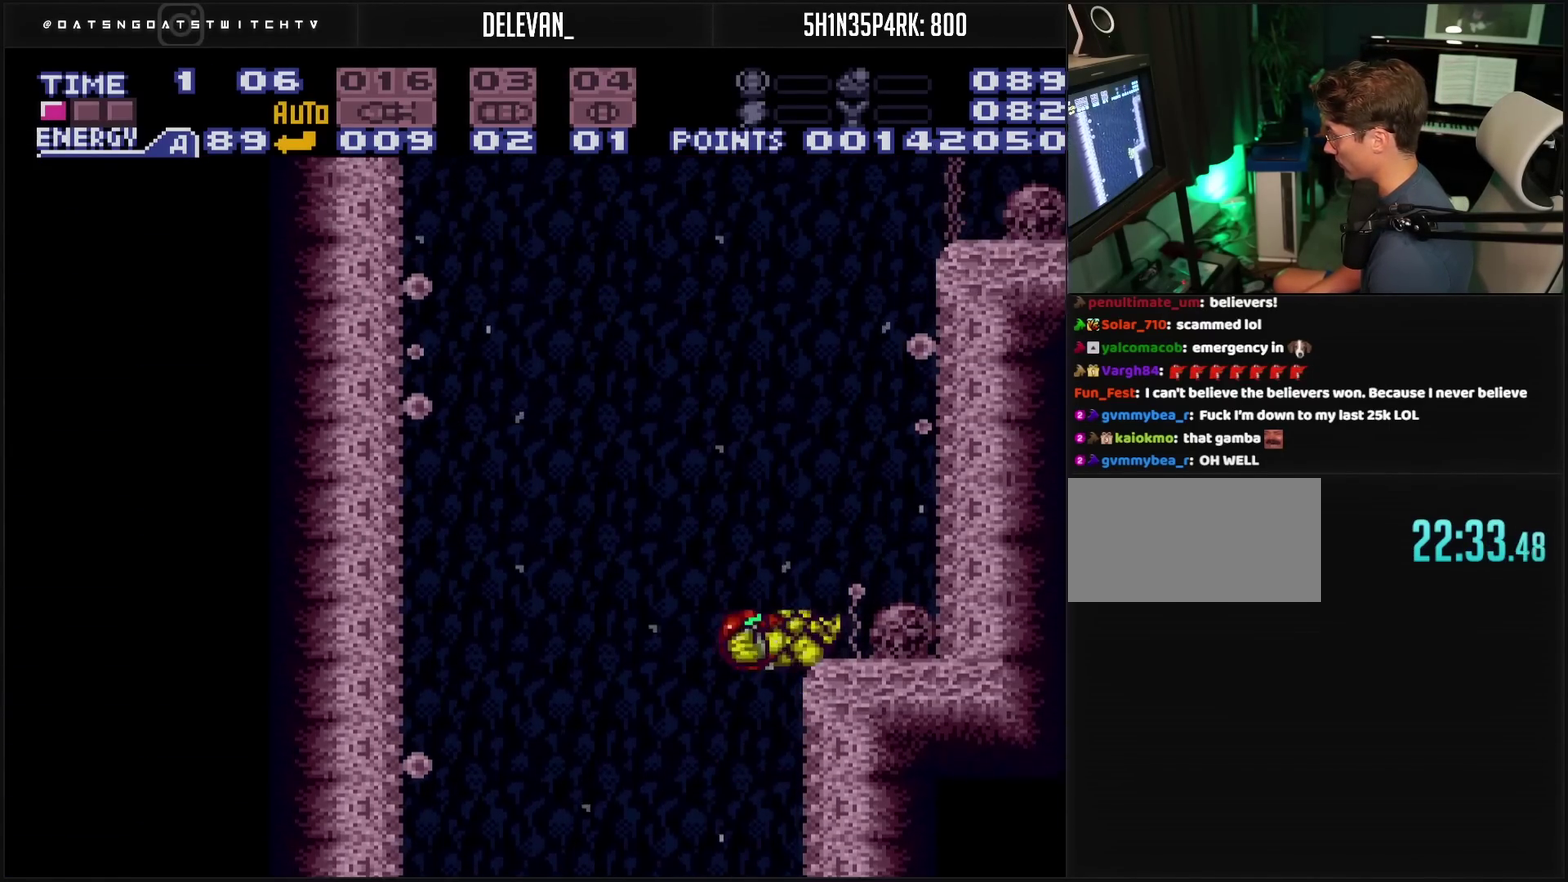
{"buttons": ["CROSS", "CIRCLE", "DPAD_RIGHT"], "events": [[100, "CIRCLE", "up"], [100, "CROSS", "up"], [100, "L1", "down"], [150, "CROSS", "down"], [150, "L1", "up"], [233, "CIRCLE", "down"]]}
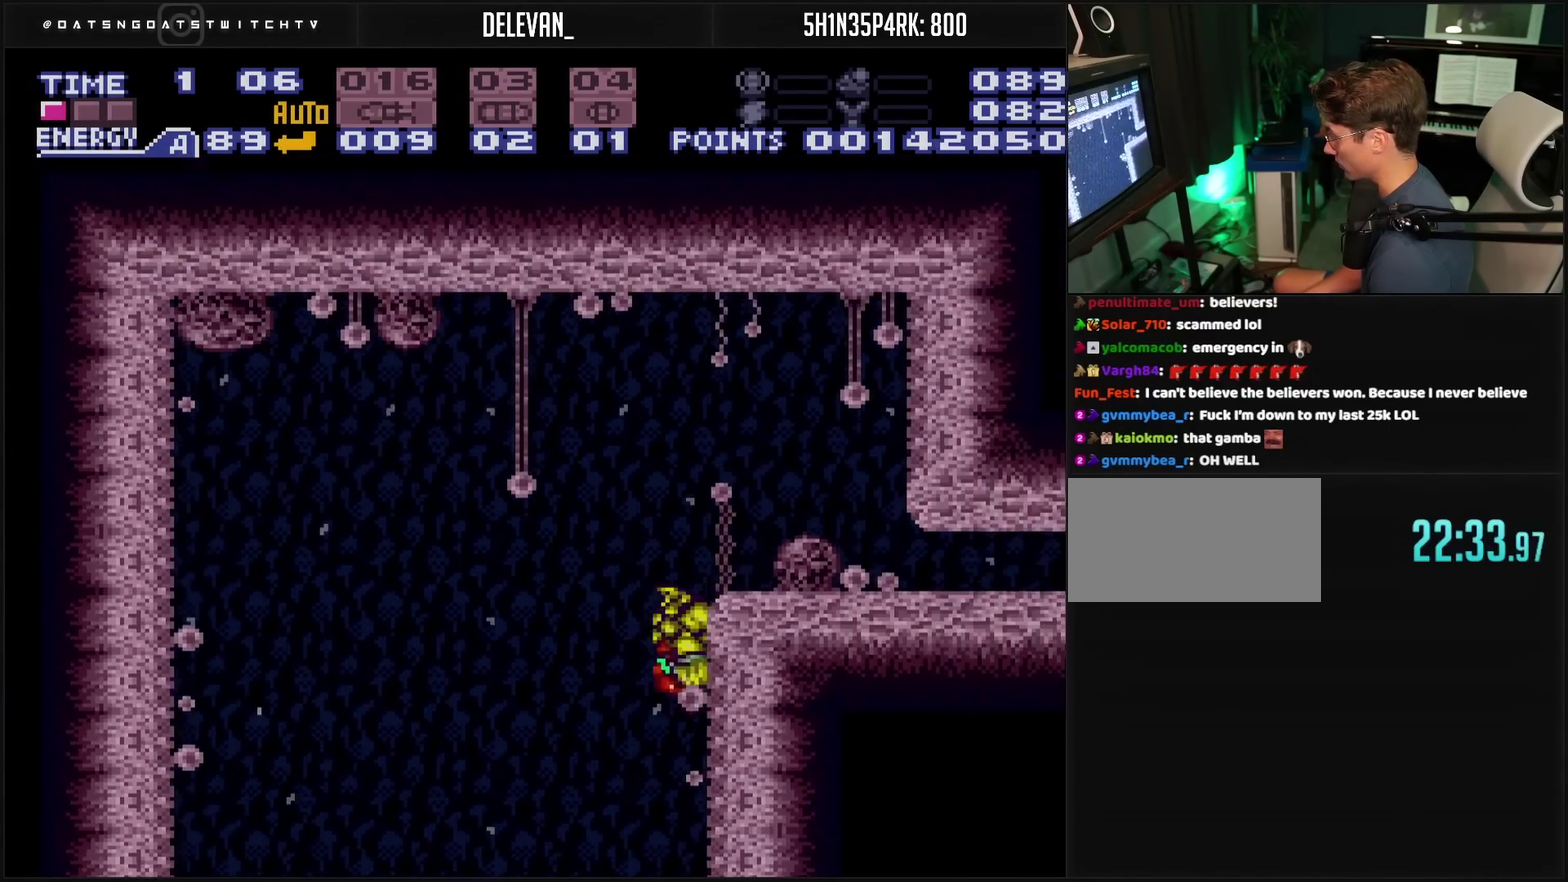
{"buttons": ["DPAD_RIGHT"], "events": [[150, "CIRCLE", "up"], [167, "CROSS", "up"], [217, "CROSS", "down"], [233, "CIRCLE", "down"], [250, "DPAD_DOWN", "down"], [250, "DPAD_RIGHT", "up"], [317, "DPAD_DOWN", "up"], [417, "CIRCLE", "up"], [417, "CROSS", "up"], [417, "DPAD_RIGHT", "down"]]}
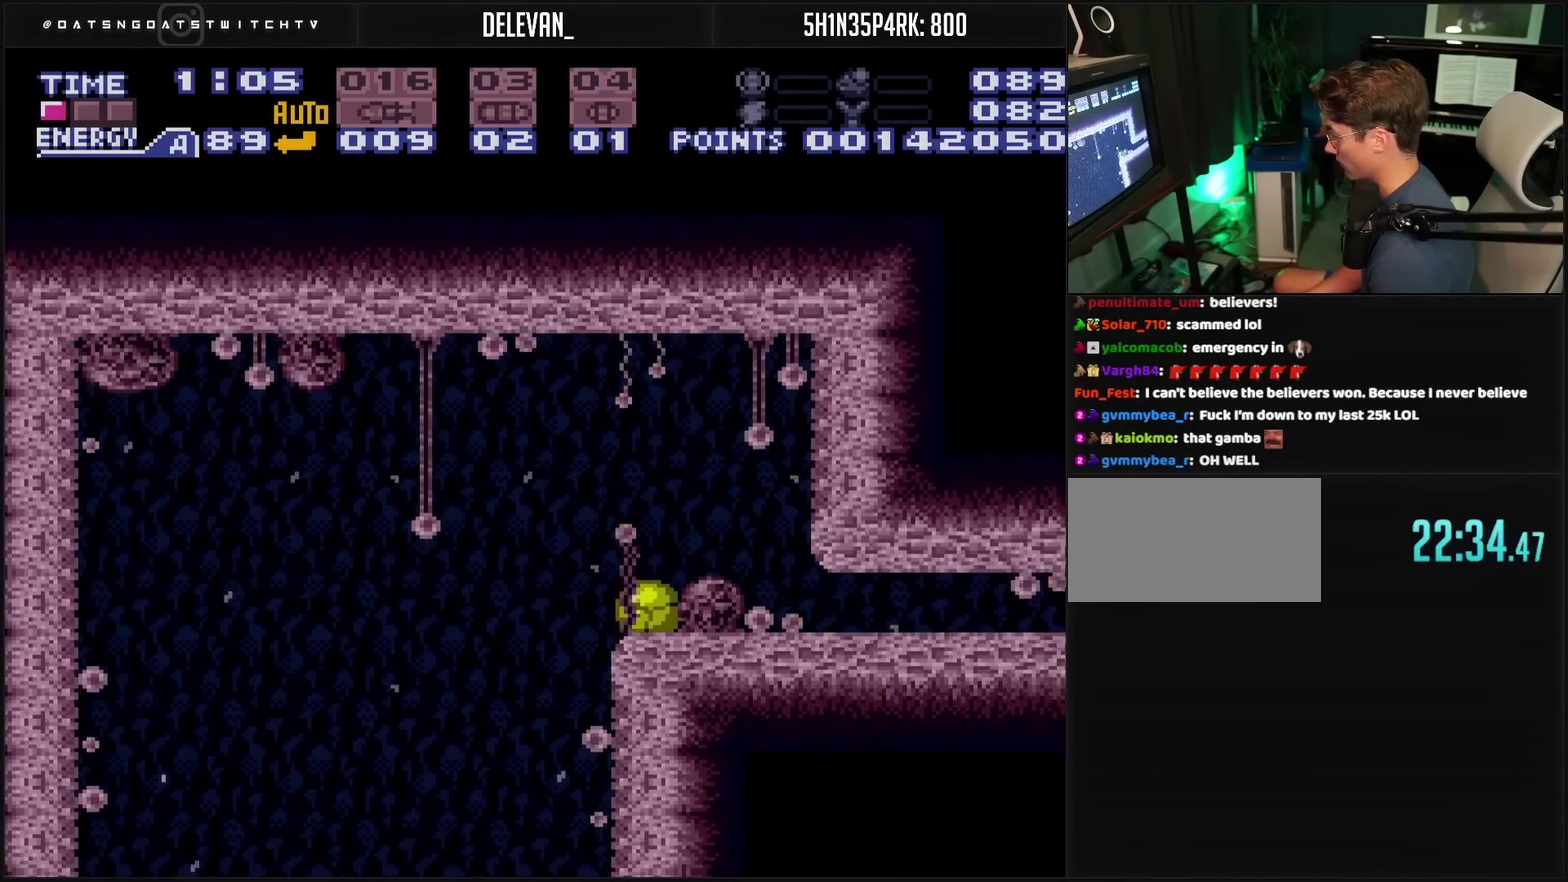
{"buttons": ["DPAD_RIGHT"], "events": [[50, "TRIANGLE", "down"], [183, "TRIANGLE", "up"], [317, "TRIANGLE", "down"], [450, "TRIANGLE", "up"]]}
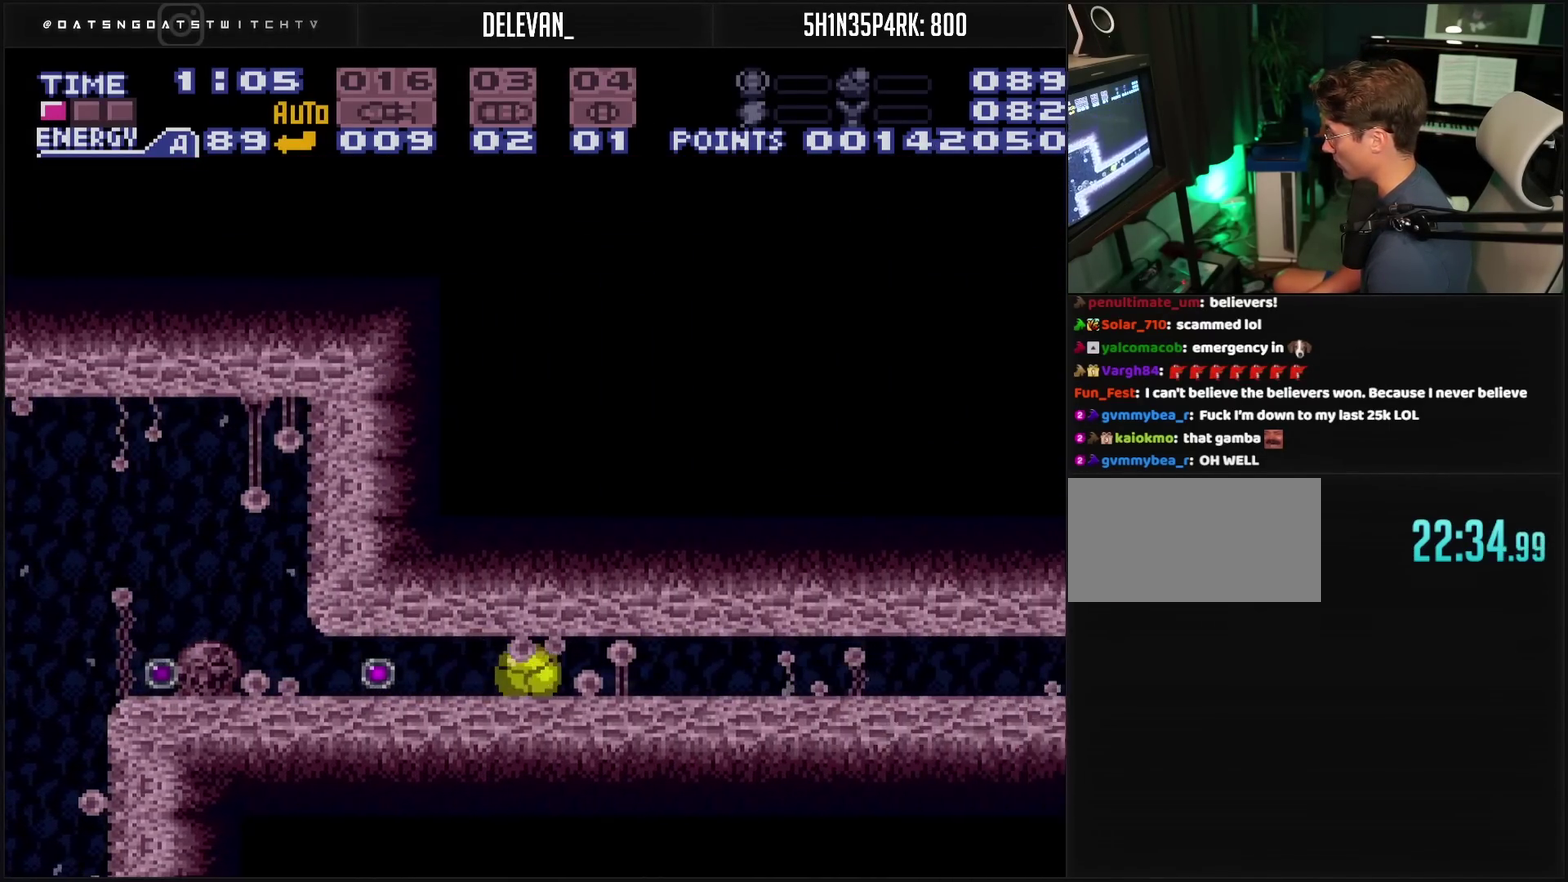
{"buttons": ["DPAD_RIGHT"], "events": [[100, "TRIANGLE", "down"], [217, "TRIANGLE", "up"]]}
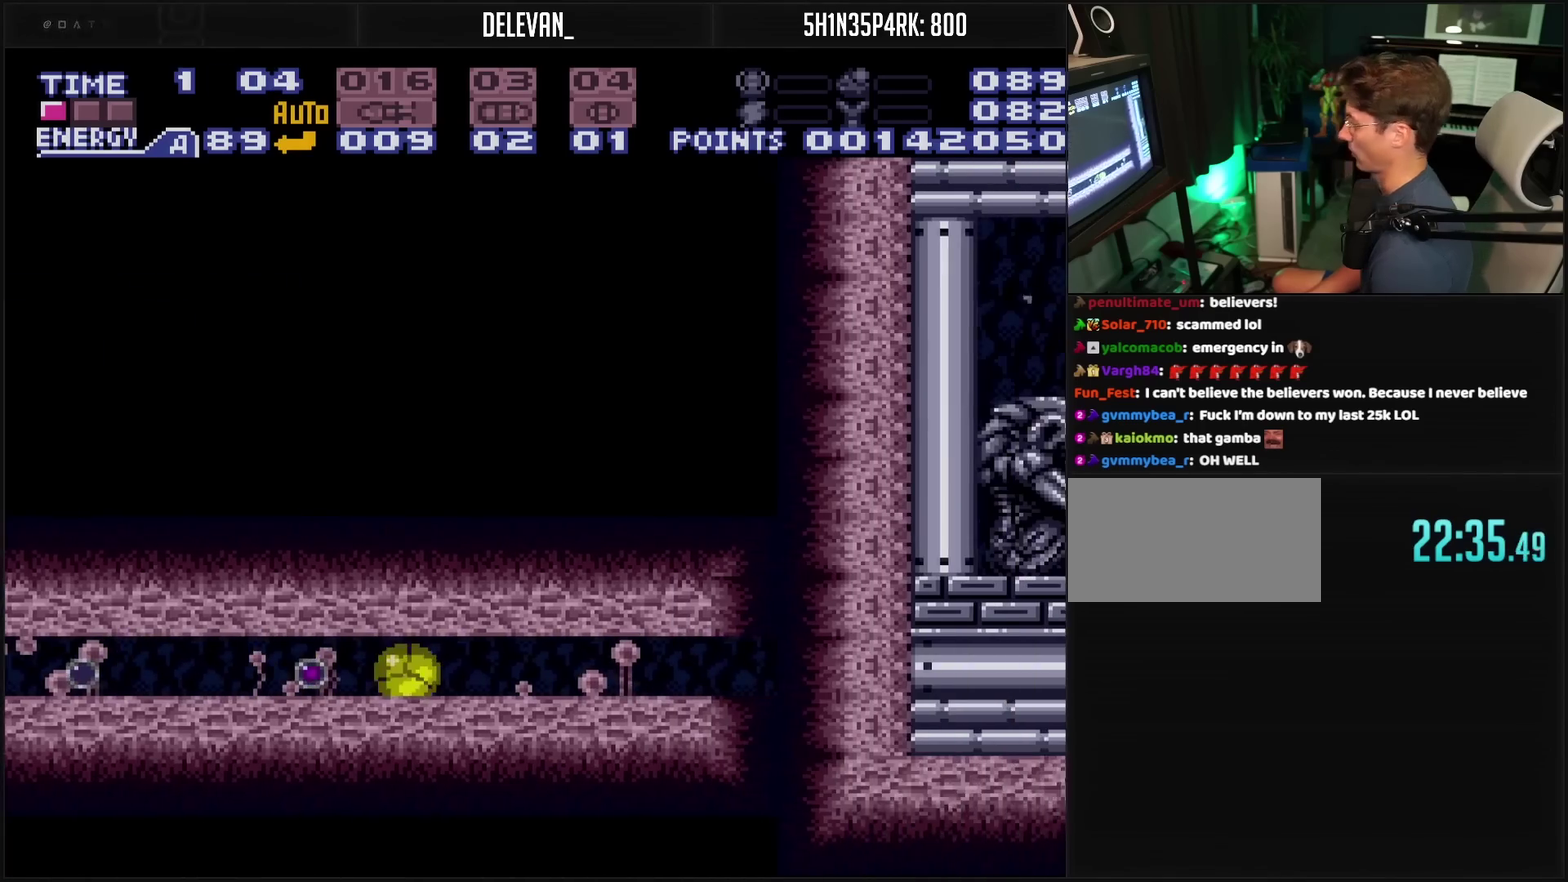
{"buttons": ["DPAD_RIGHT"], "events": [[267, "CROSS", "down"], [350, "CROSS", "up"]]}
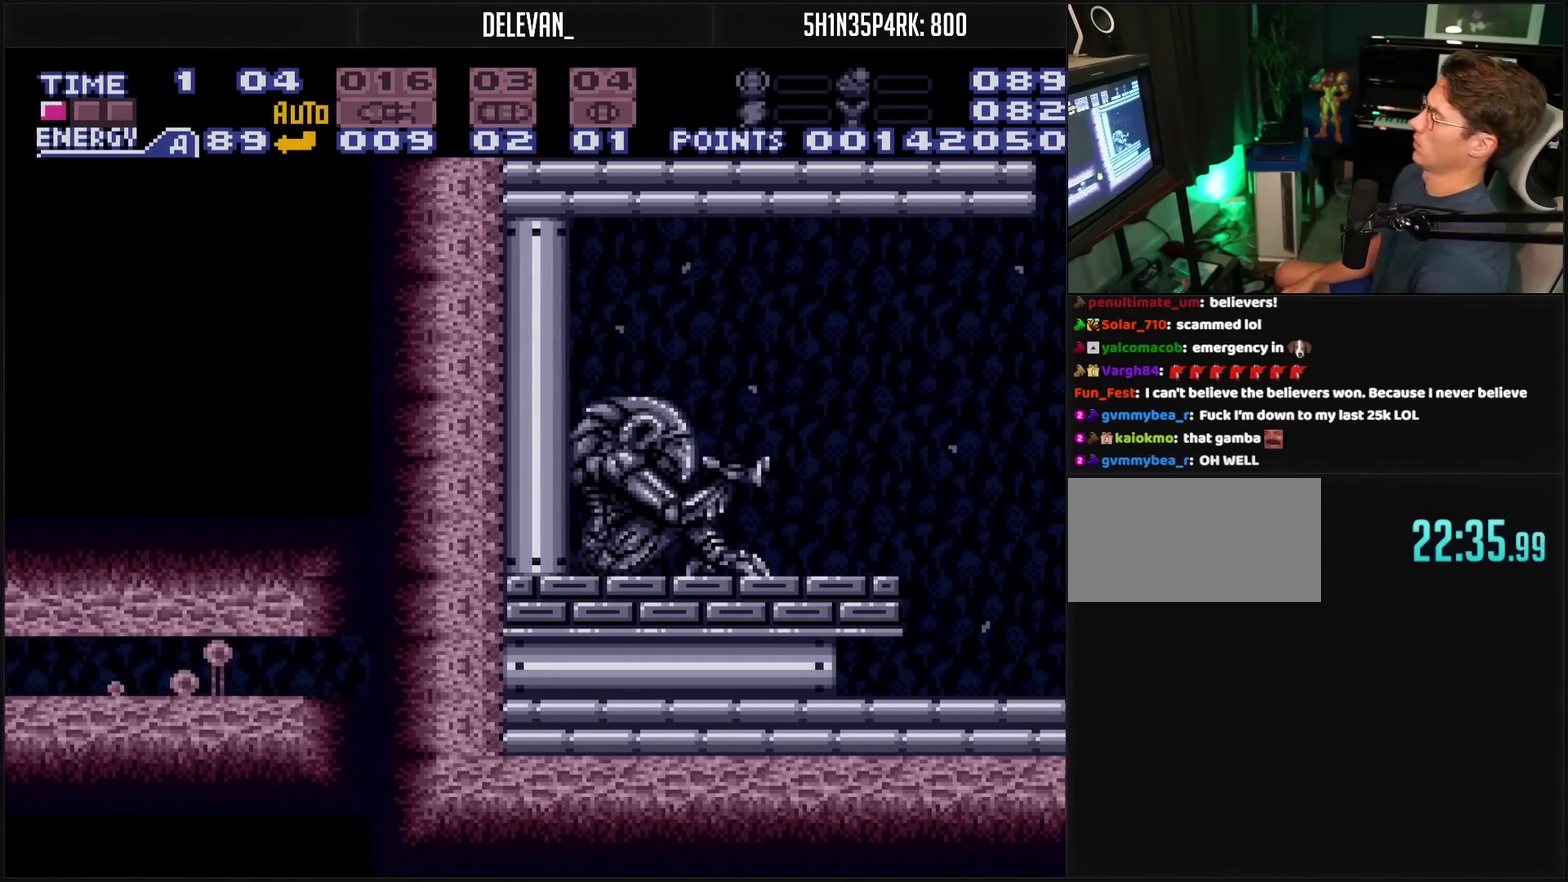
{"buttons": ["DPAD_RIGHT"], "events": []}
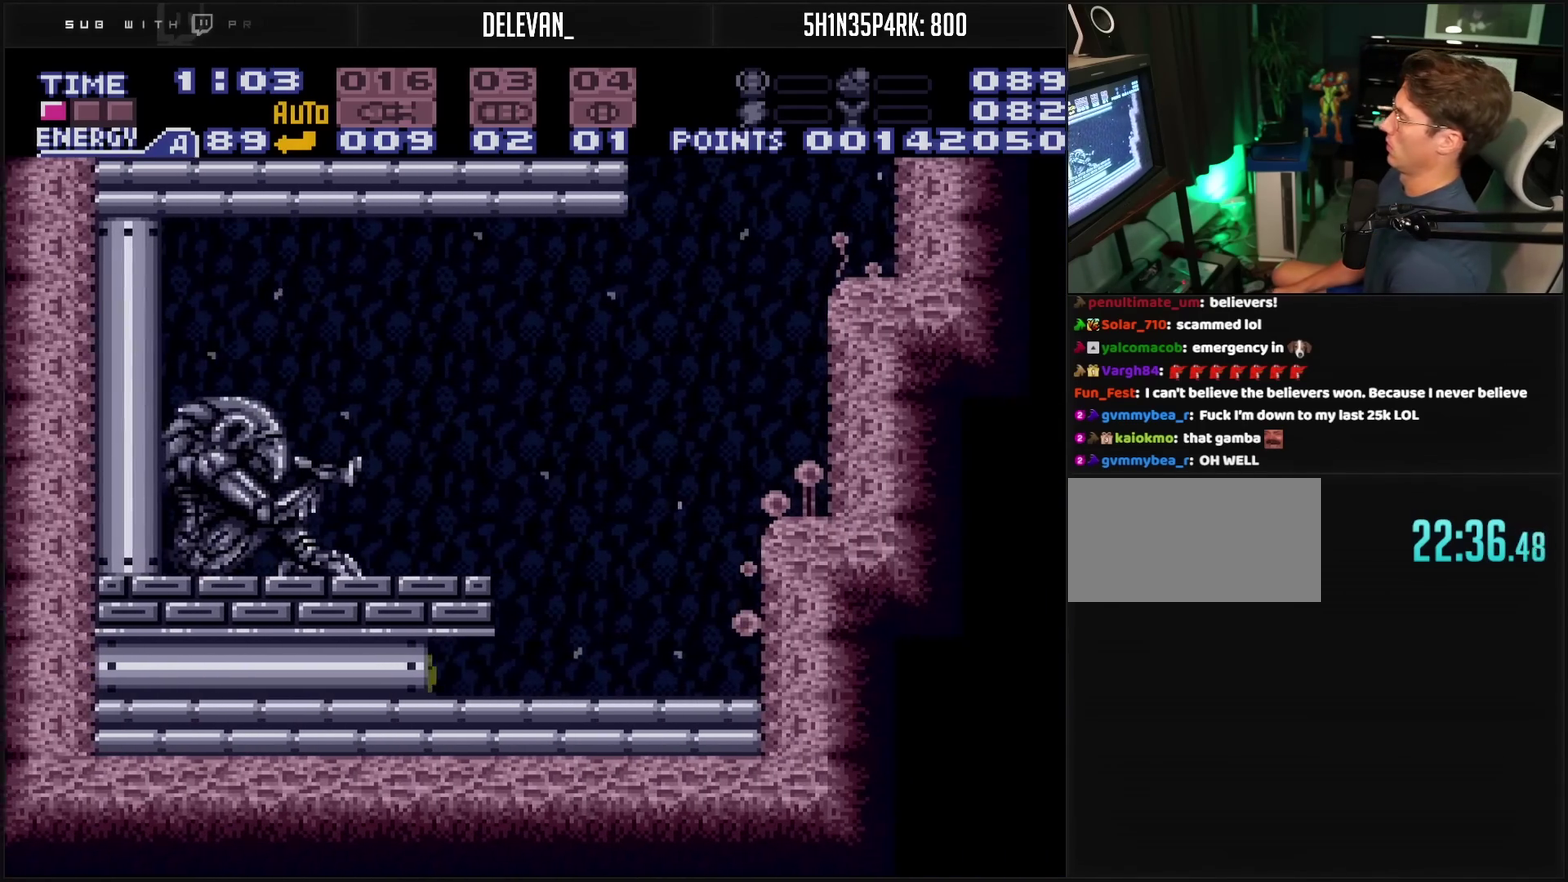
{"buttons": ["CROSS", "DPAD_LEFT"], "events": [[83, "CROSS", "down"], [217, "DPAD_RIGHT", "up"], [217, "DPAD_UP", "down"], [350, "DPAD_UP", "up"], [417, "DPAD_LEFT", "down"]]}
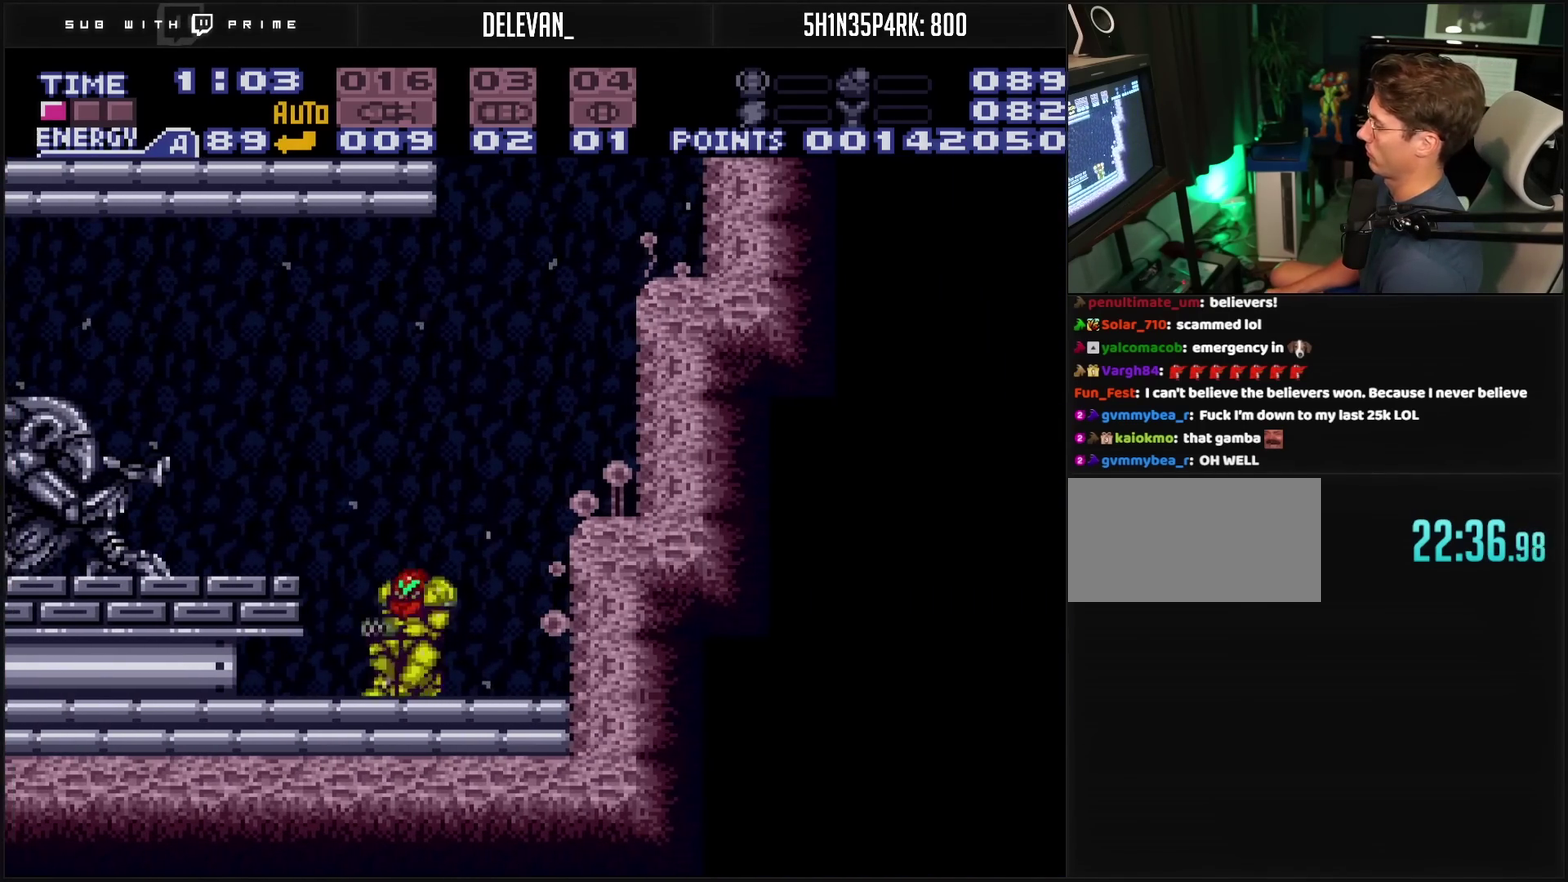
{"buttons": ["CROSS", "DPAD_LEFT"], "events": [[117, "CIRCLE", "down"], [217, "CIRCLE", "up"], [233, "CROSS", "up"], [383, "CROSS", "down"], [417, "L1", "down"], [483, "L1", "up"]]}
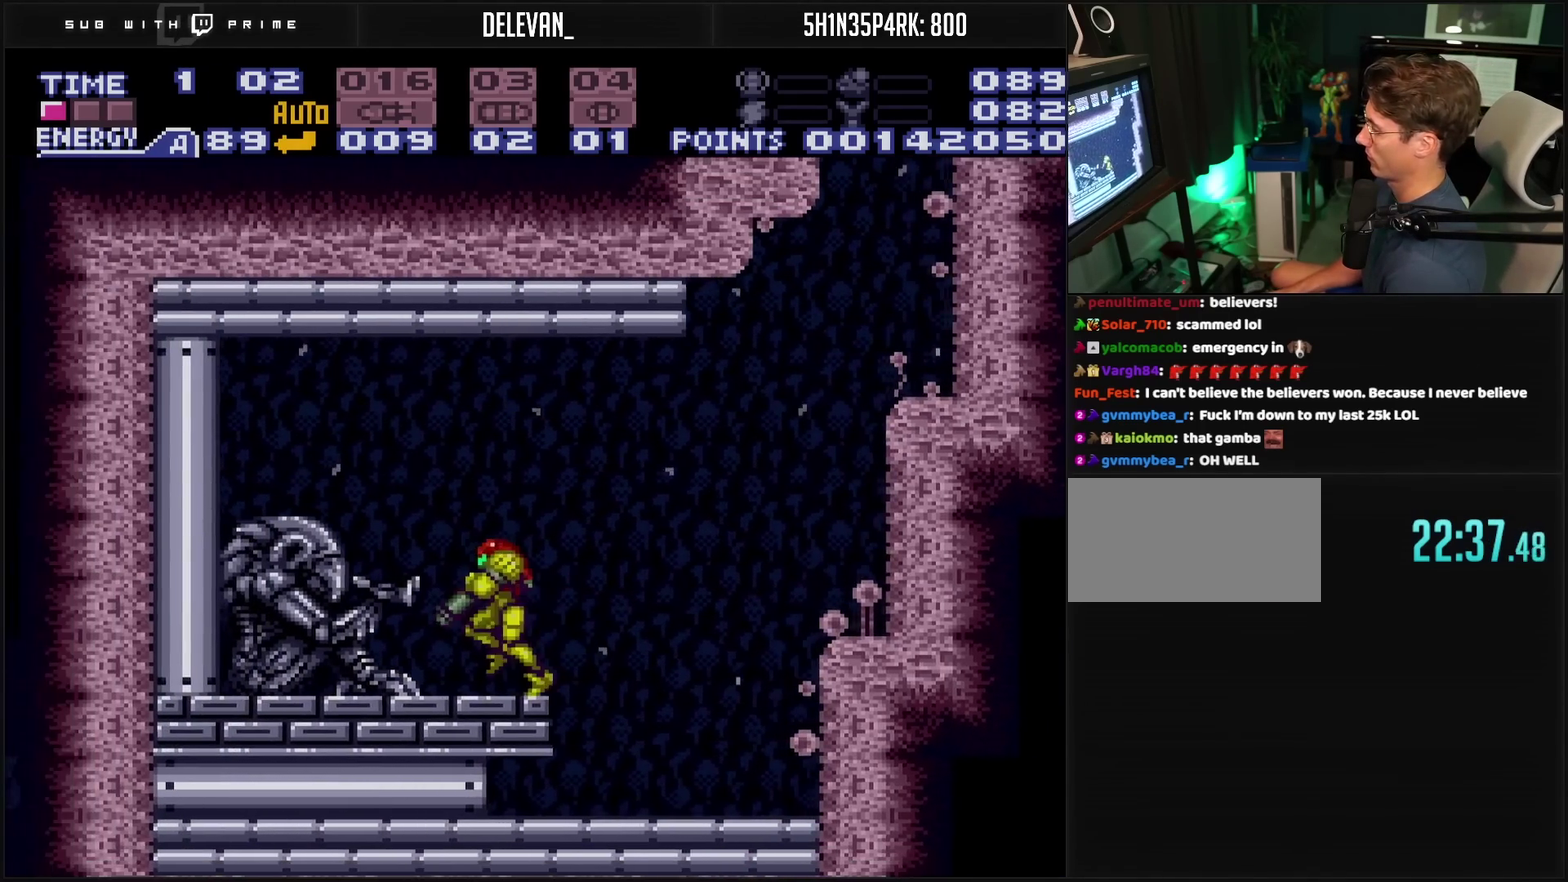
{"buttons": ["CROSS", "DPAD_LEFT"], "events": [[17, "CIRCLE", "down"], [183, "CIRCLE", "up"], [200, "CROSS", "up"], [433, "CROSS", "down"]]}
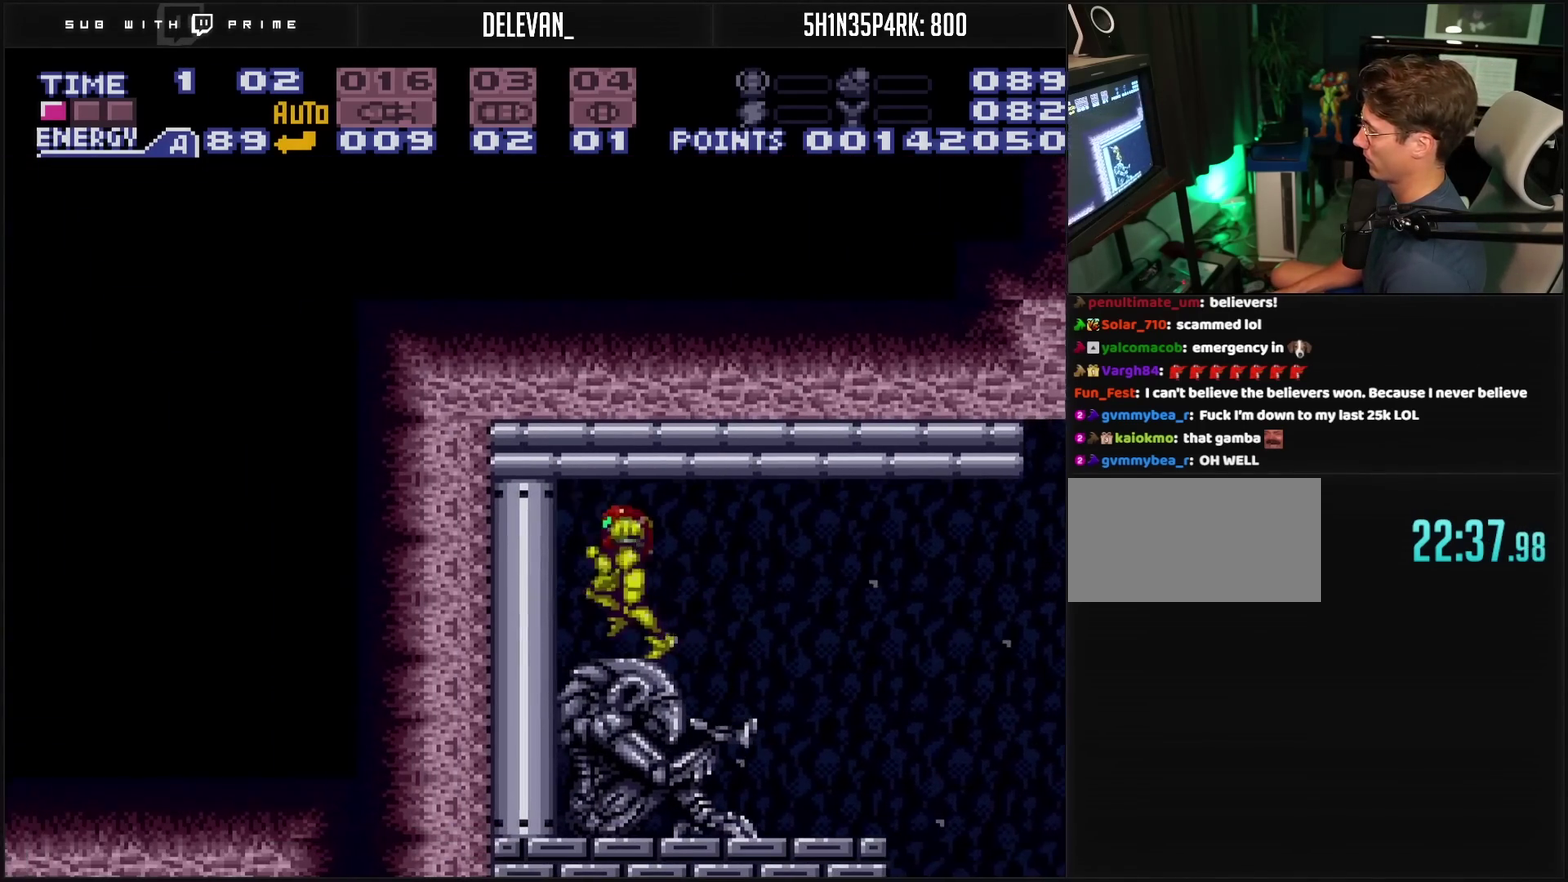
{"buttons": ["DPAD_RIGHT"], "events": [[117, "DPAD_LEFT", "up"], [200, "DPAD_RIGHT", "down"], [200, "L1", "down"], [250, "L1", "up"], [483, "CROSS", "up"]]}
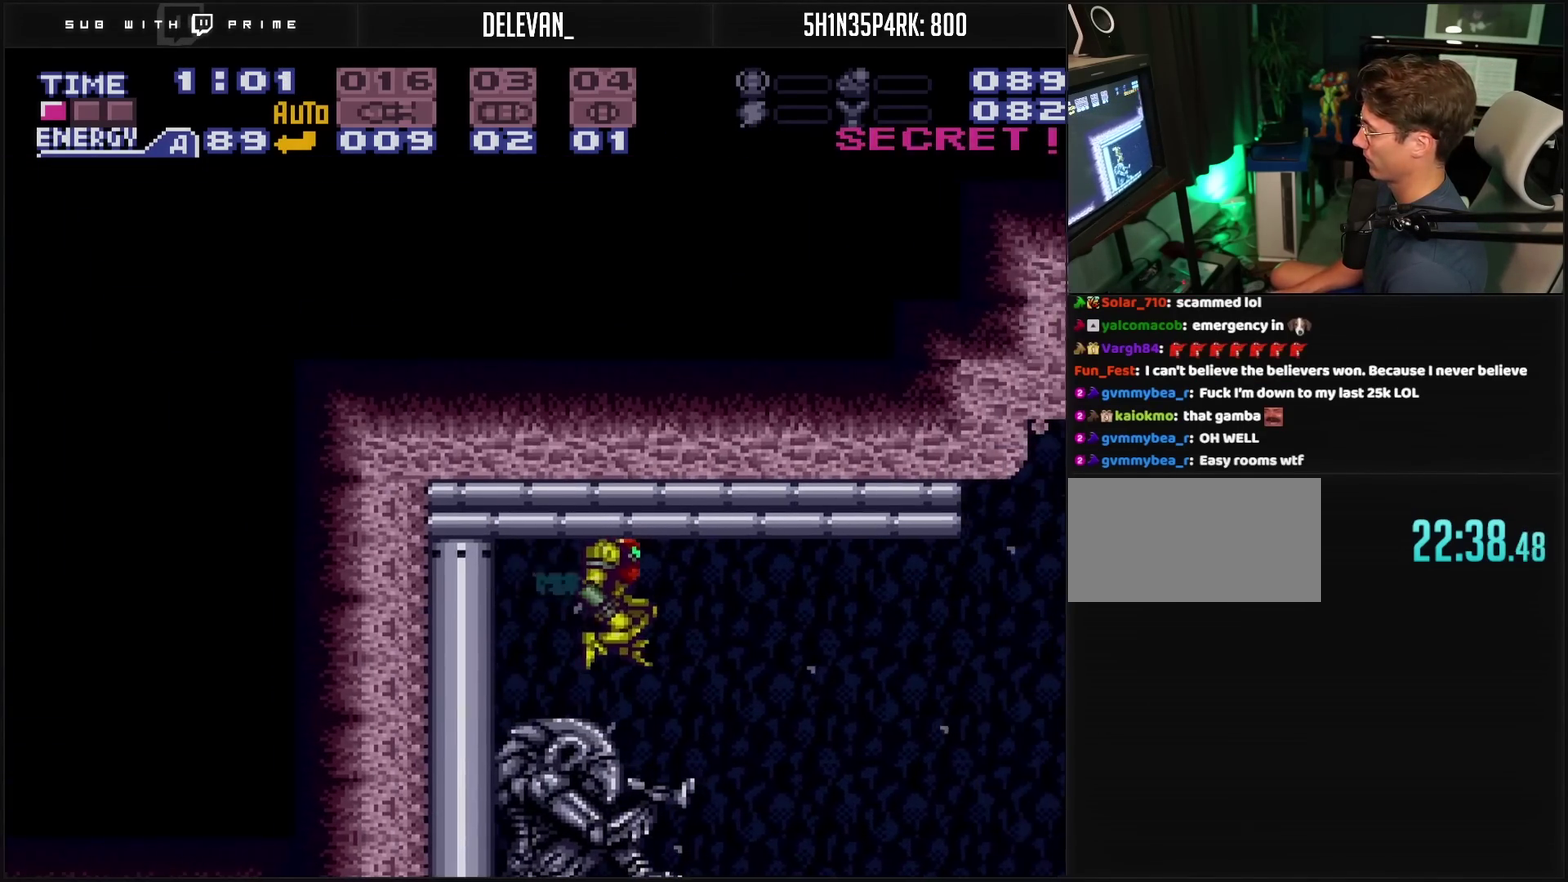
{"buttons": ["CROSS", "DPAD_RIGHT"], "events": [[150, "CROSS", "down"]]}
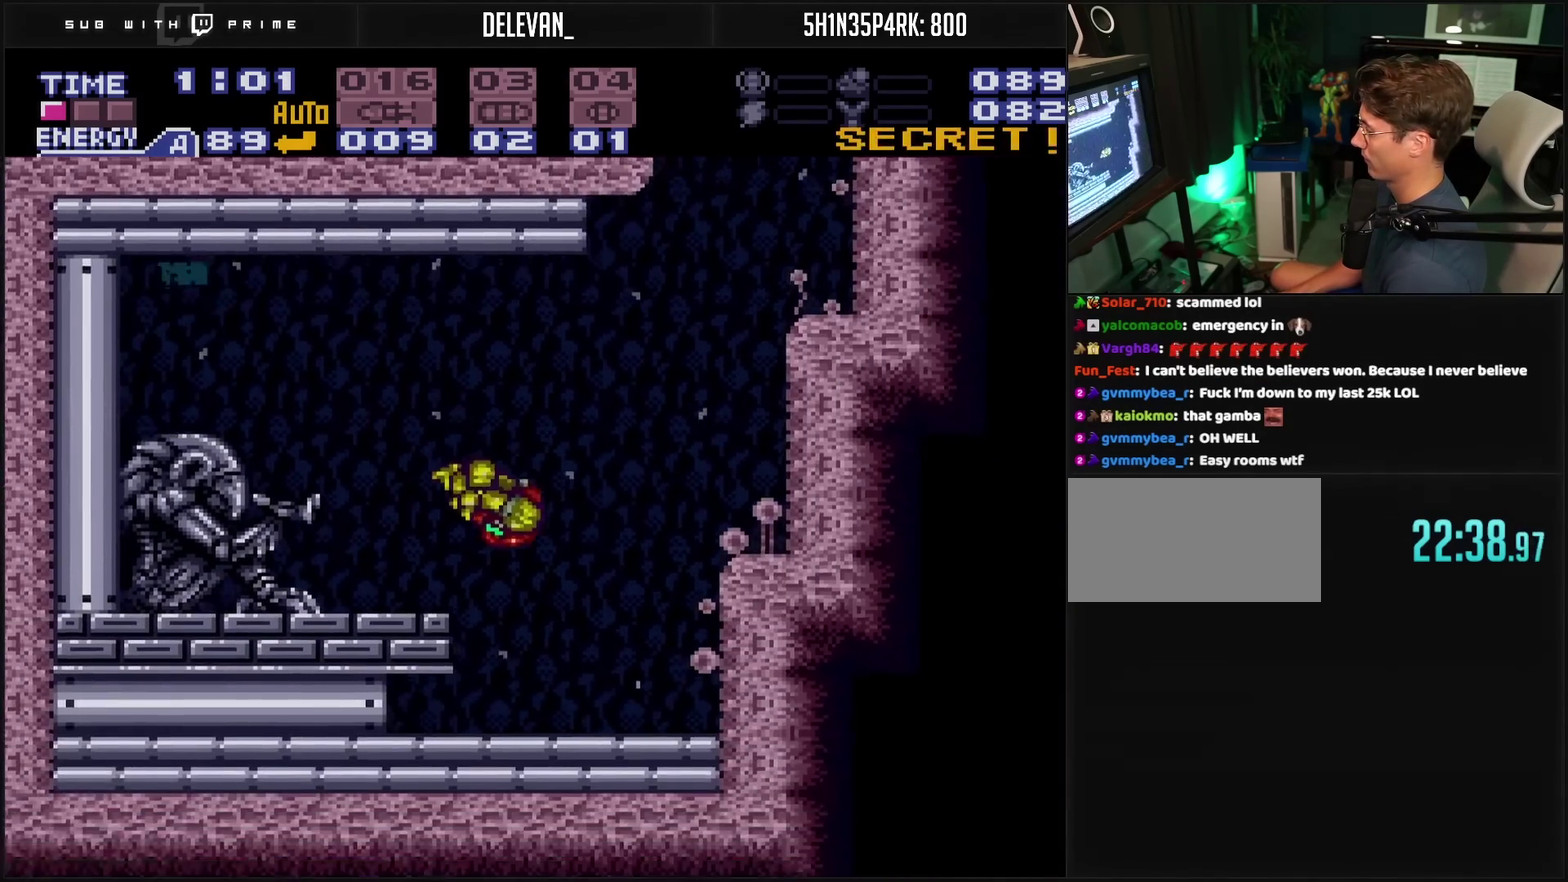
{"buttons": ["CROSS", "CIRCLE", "DPAD_RIGHT"], "events": [[117, "R1", "down"], [167, "R1", "up"], [283, "CIRCLE", "down"]]}
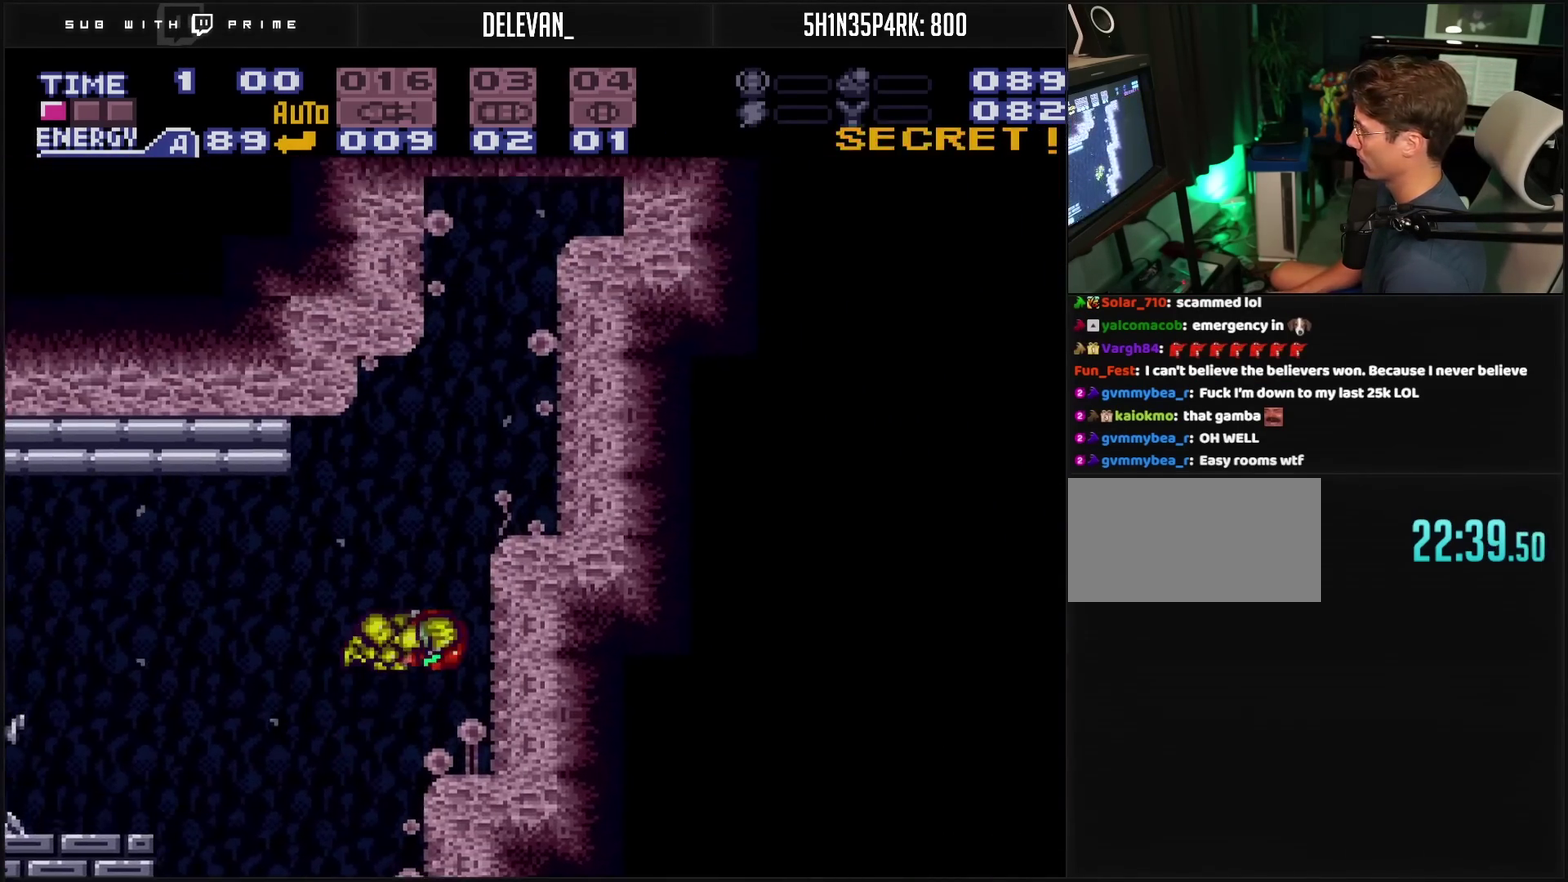
{"buttons": ["CROSS", "CIRCLE"], "events": [[350, "DPAD_RIGHT", "up"], [383, "CIRCLE", "up"], [400, "CROSS", "up"], [417, "DPAD_LEFT", "down"], [450, "CROSS", "down"], [467, "CIRCLE", "down"], [500, "DPAD_LEFT", "up"]]}
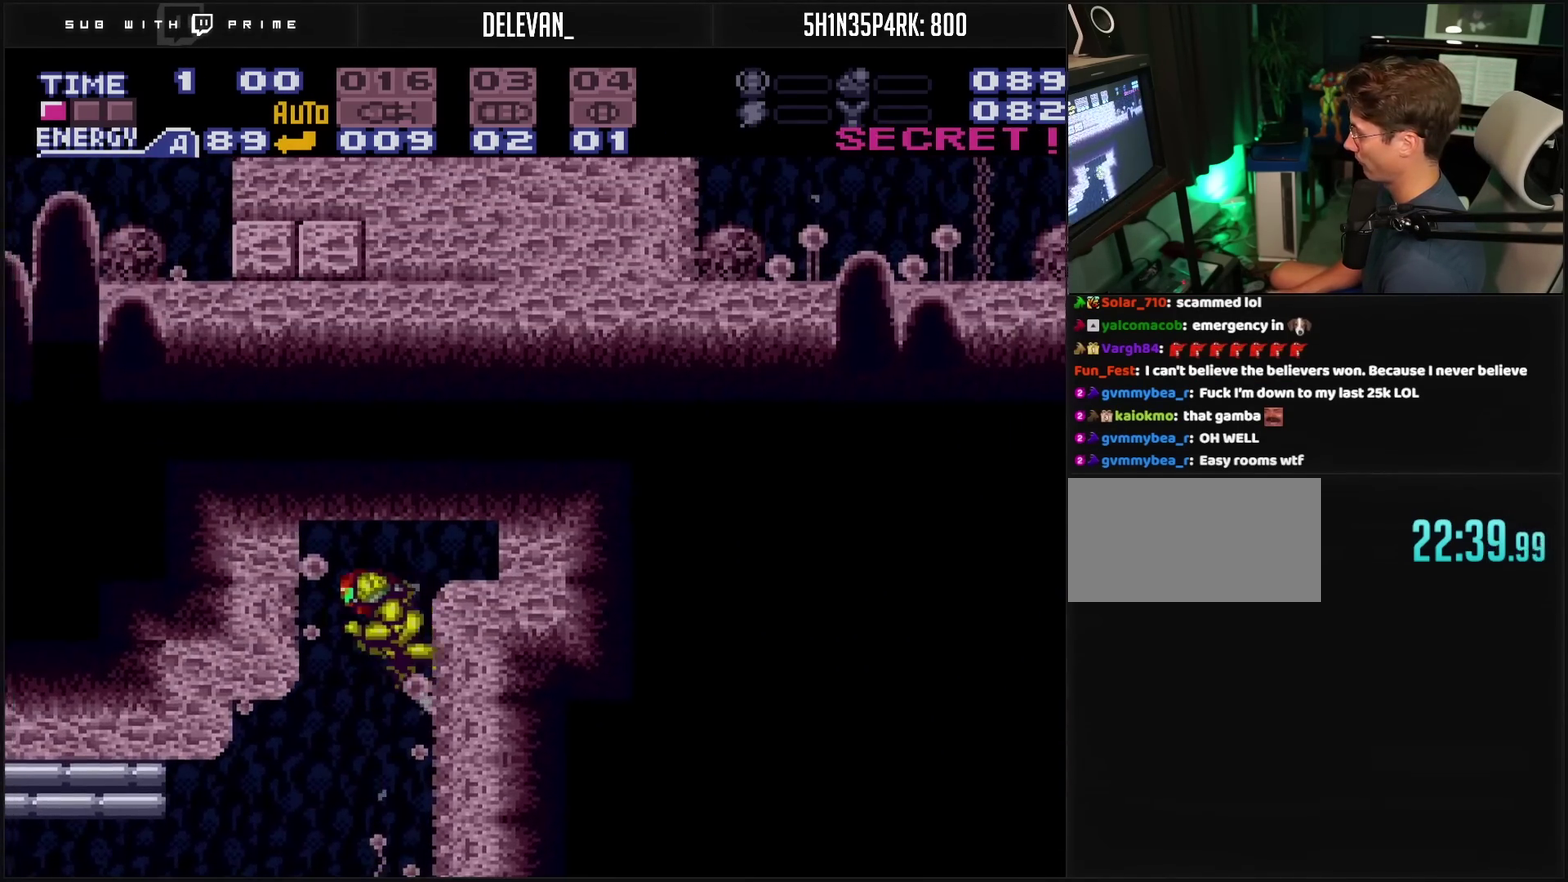
{"buttons": ["CROSS", "CIRCLE"], "events": [[100, "CIRCLE", "up"], [100, "DPAD_RIGHT", "down"], [133, "CROSS", "up"], [233, "CROSS", "down"], [267, "L1", "down"], [367, "L1", "up"], [383, "CIRCLE", "down"], [500, "DPAD_RIGHT", "up"]]}
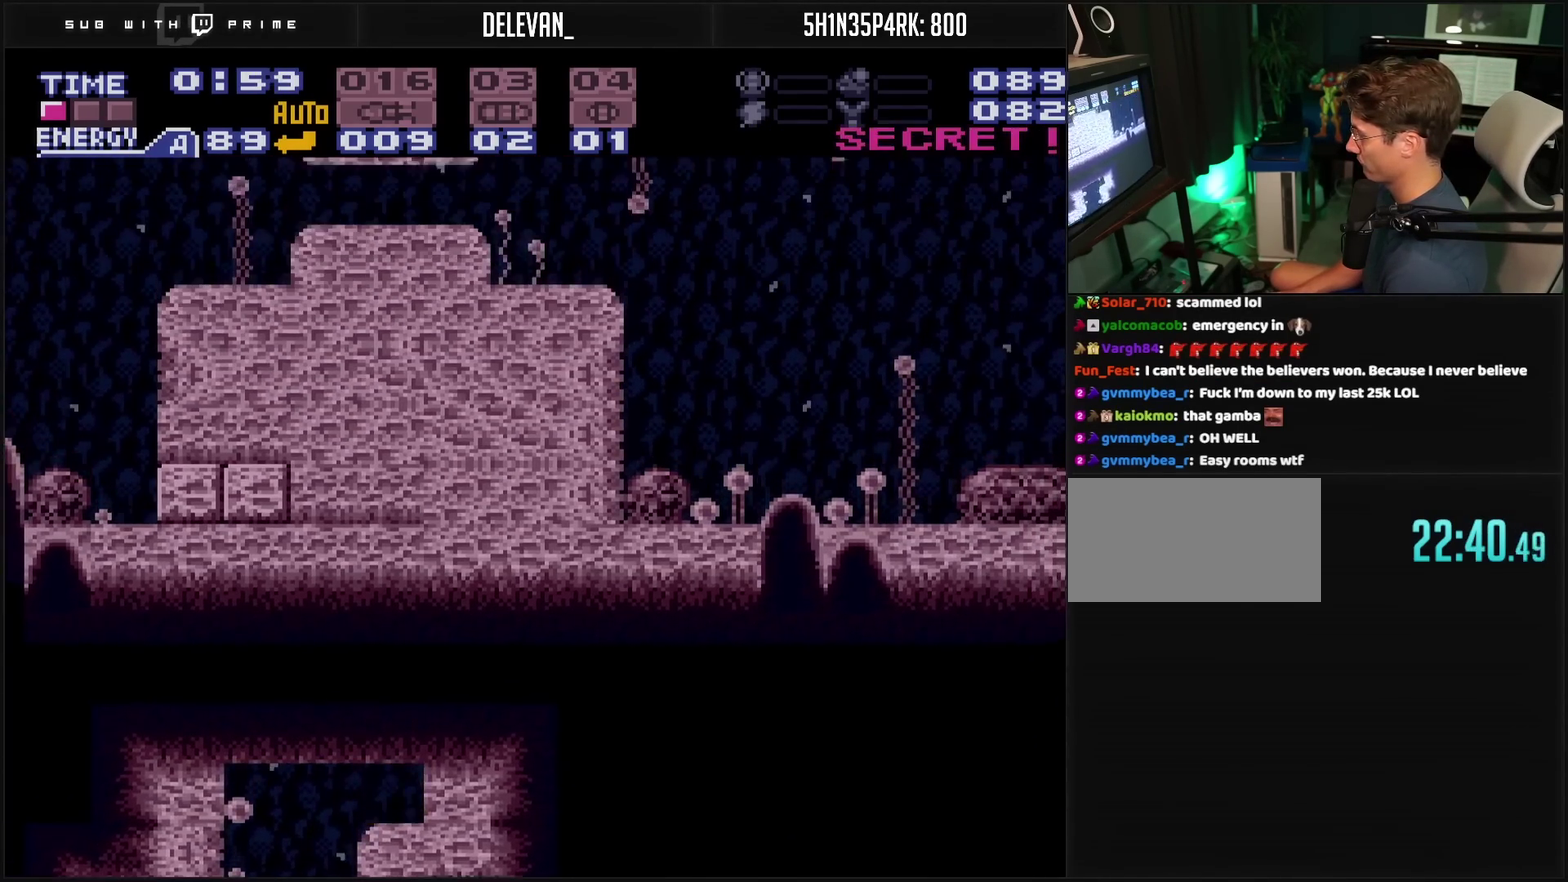
{"buttons": ["CROSS"], "events": [[133, "DPAD_LEFT", "down"], [183, "CIRCLE", "up"], [233, "L1", "down"], [317, "DPAD_LEFT", "up"], [333, "L1", "up"]]}
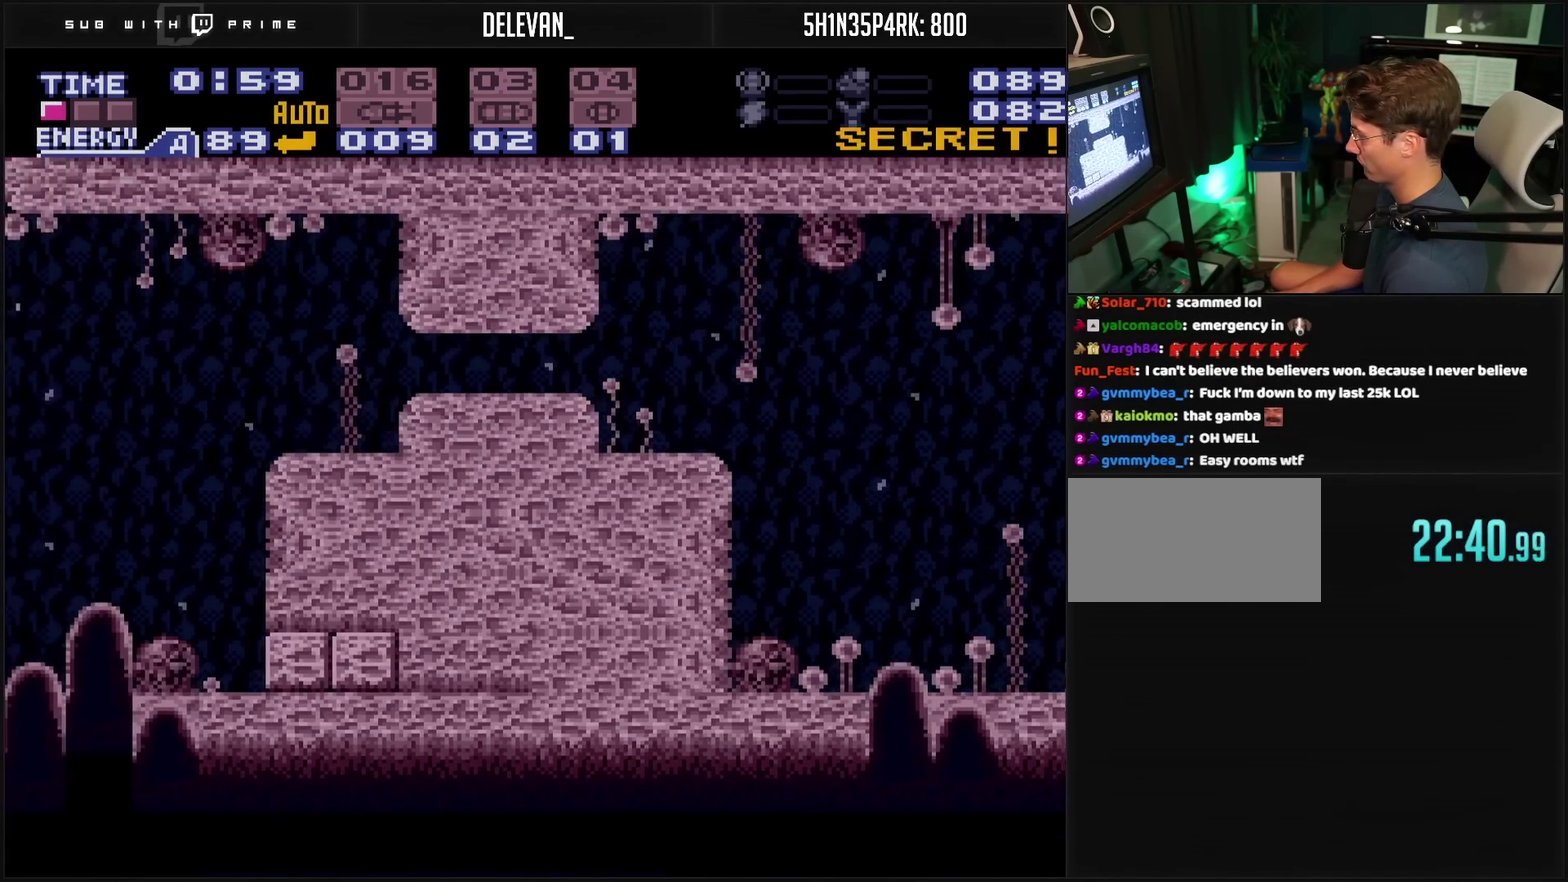
{"buttons": ["CIRCLE"], "events": [[17, "DPAD_LEFT", "down"], [67, "CIRCLE", "down"], [183, "CROSS", "up"], [200, "CIRCLE", "up"], [200, "DPAD_DOWN", "down"], [217, "DPAD_LEFT", "up"], [450, "DPAD_DOWN", "up"], [467, "CIRCLE", "down"]]}
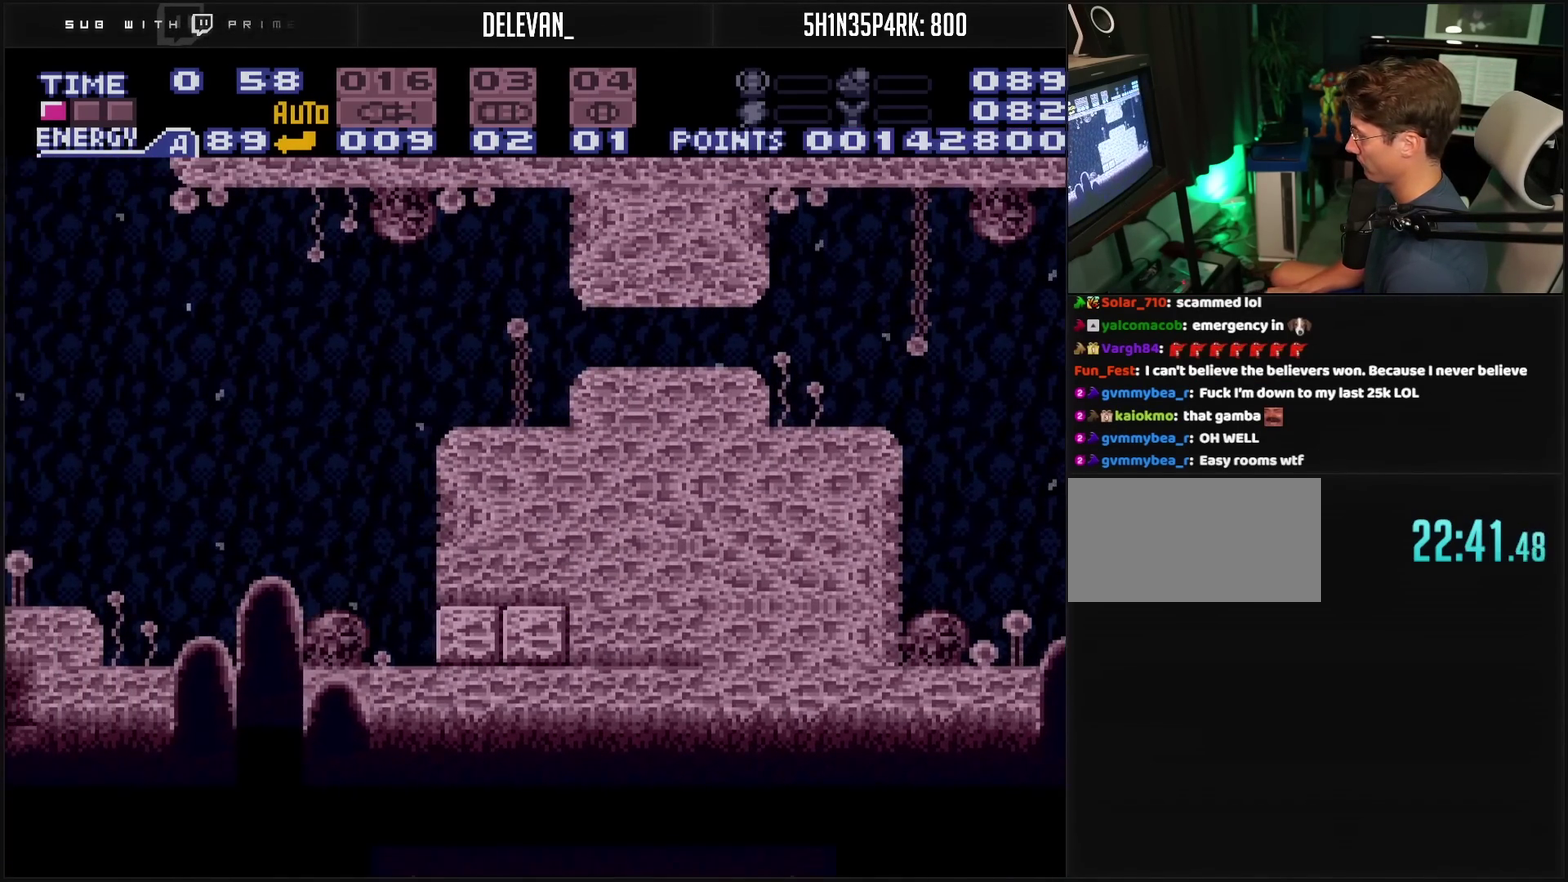
{"buttons": ["CIRCLE"], "events": [[50, "CIRCLE", "up"], [50, "DPAD_DOWN", "down"], [67, "DPAD_LEFT", "down"], [117, "DPAD_DOWN", "up"], [217, "CIRCLE", "down"], [217, "DPAD_LEFT", "up"]]}
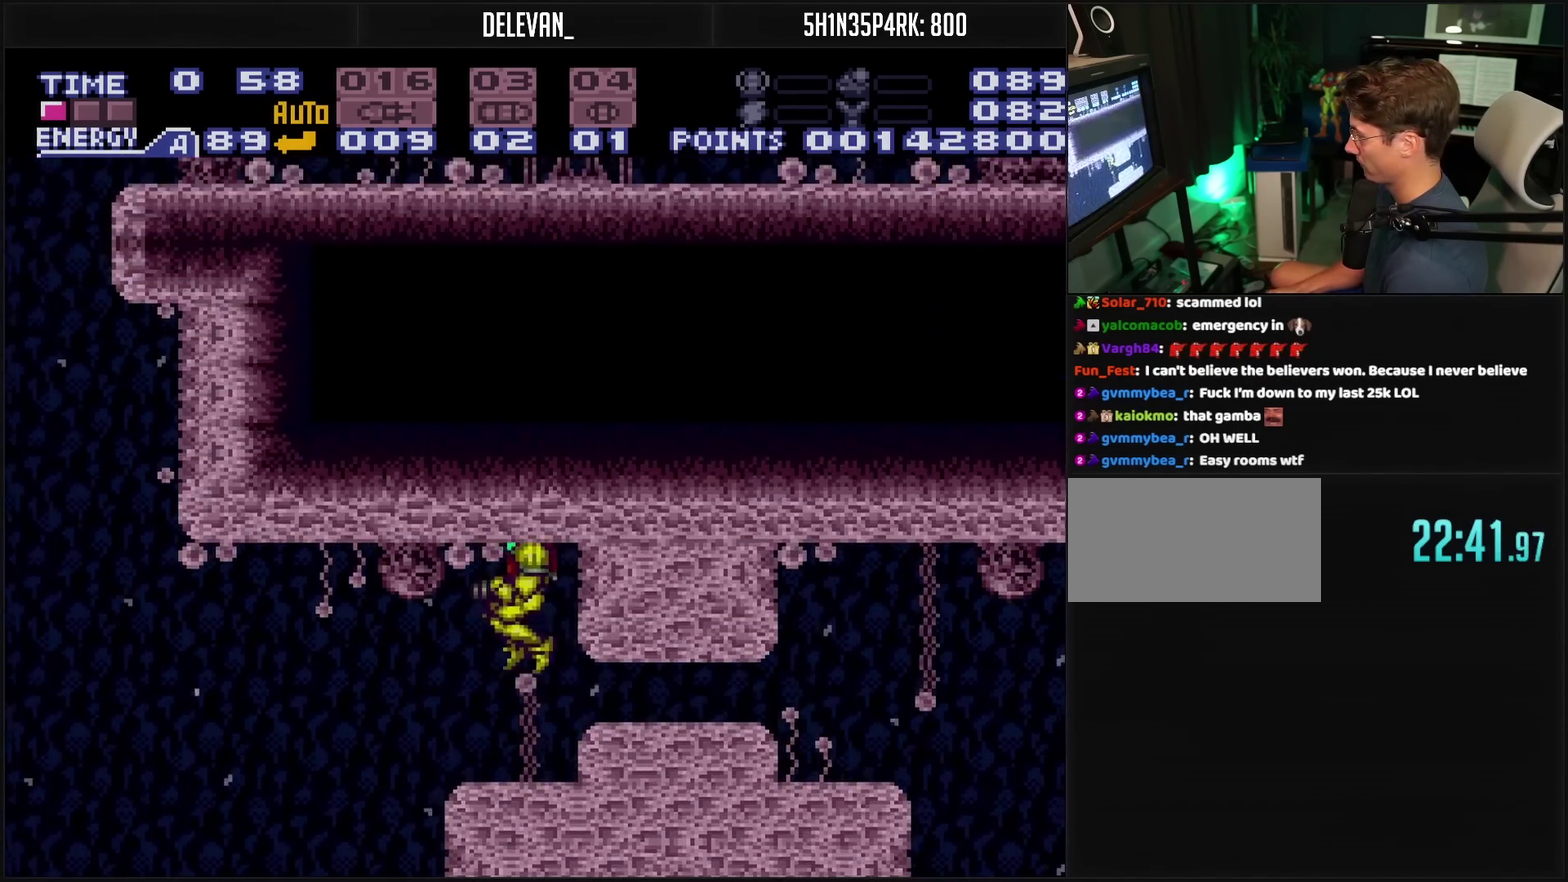
{"buttons": ["CROSS", "DPAD_LEFT"], "events": [[150, "CIRCLE", "up"], [150, "CROSS", "down"], [150, "DPAD_LEFT", "down"]]}
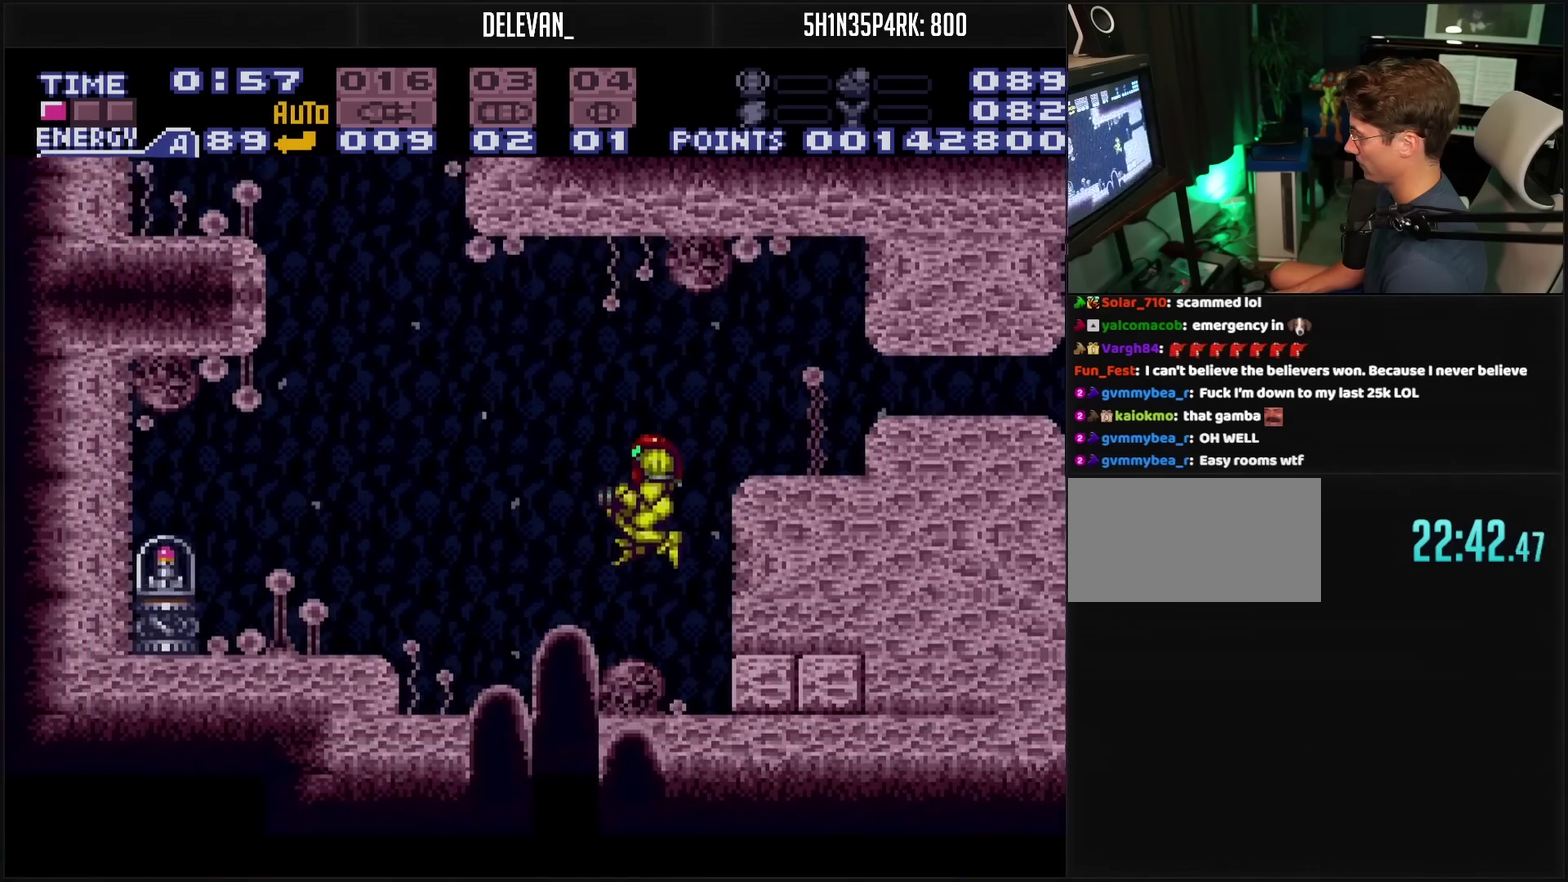
{"buttons": ["DPAD_LEFT"], "events": [[167, "R1", "down"], [300, "R1", "up"], [383, "CIRCLE", "down"], [450, "CIRCLE", "up"], [450, "CROSS", "up"]]}
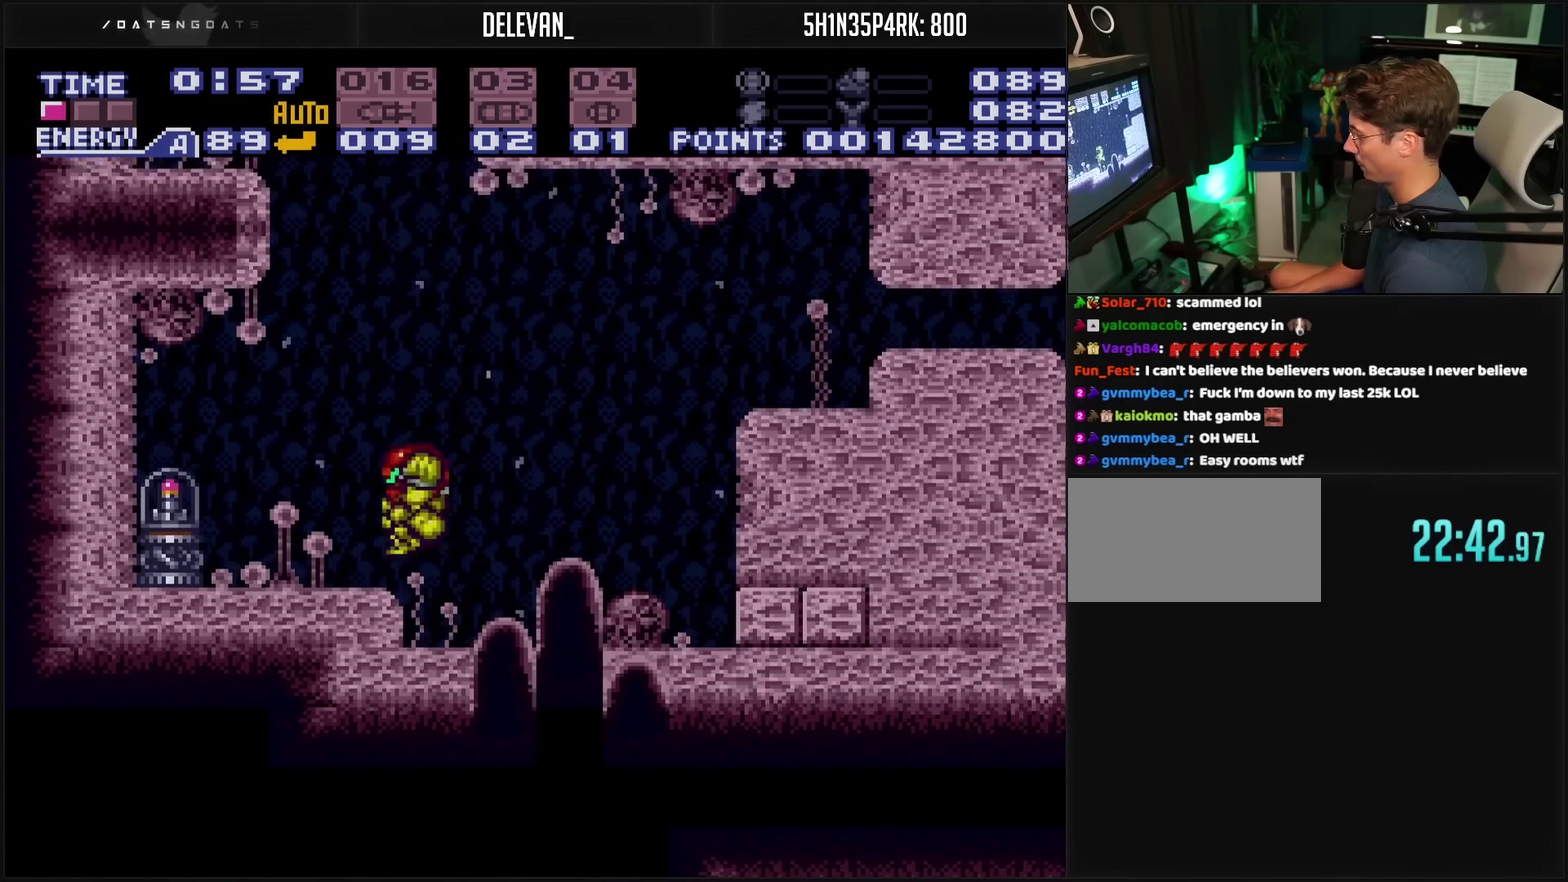
{"buttons": ["CROSS", "DPAD_LEFT"], "events": [[83, "CROSS", "down"], [117, "L1", "down"], [200, "L1", "up"]]}
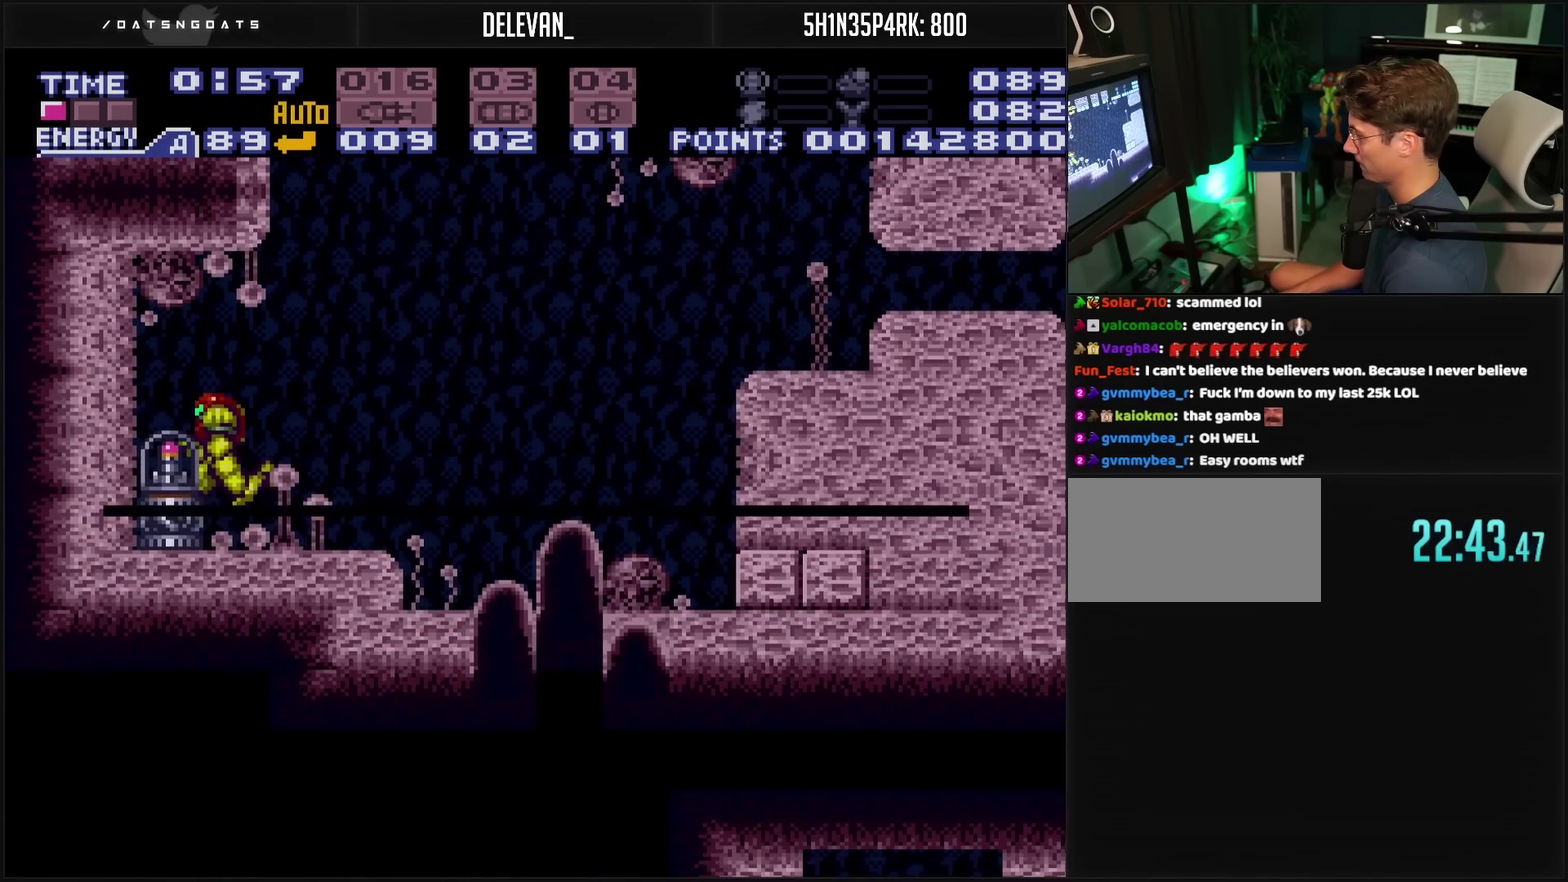
{"buttons": ["CROSS", "DPAD_LEFT"], "events": []}
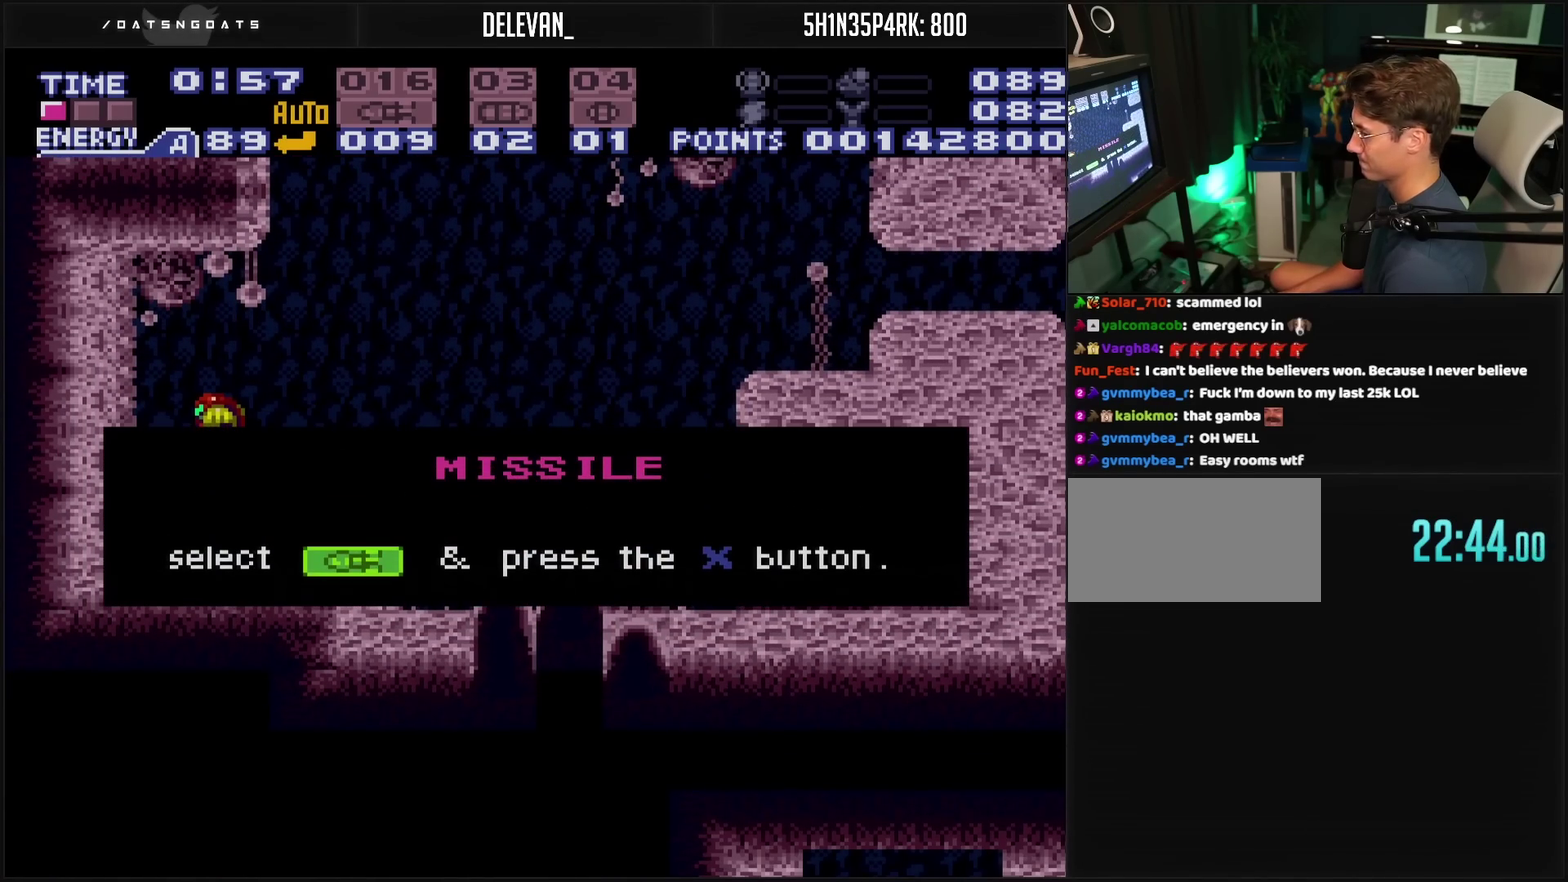
{"buttons": [], "events": [[250, "CROSS", "up"], [250, "DPAD_LEFT", "up"]]}
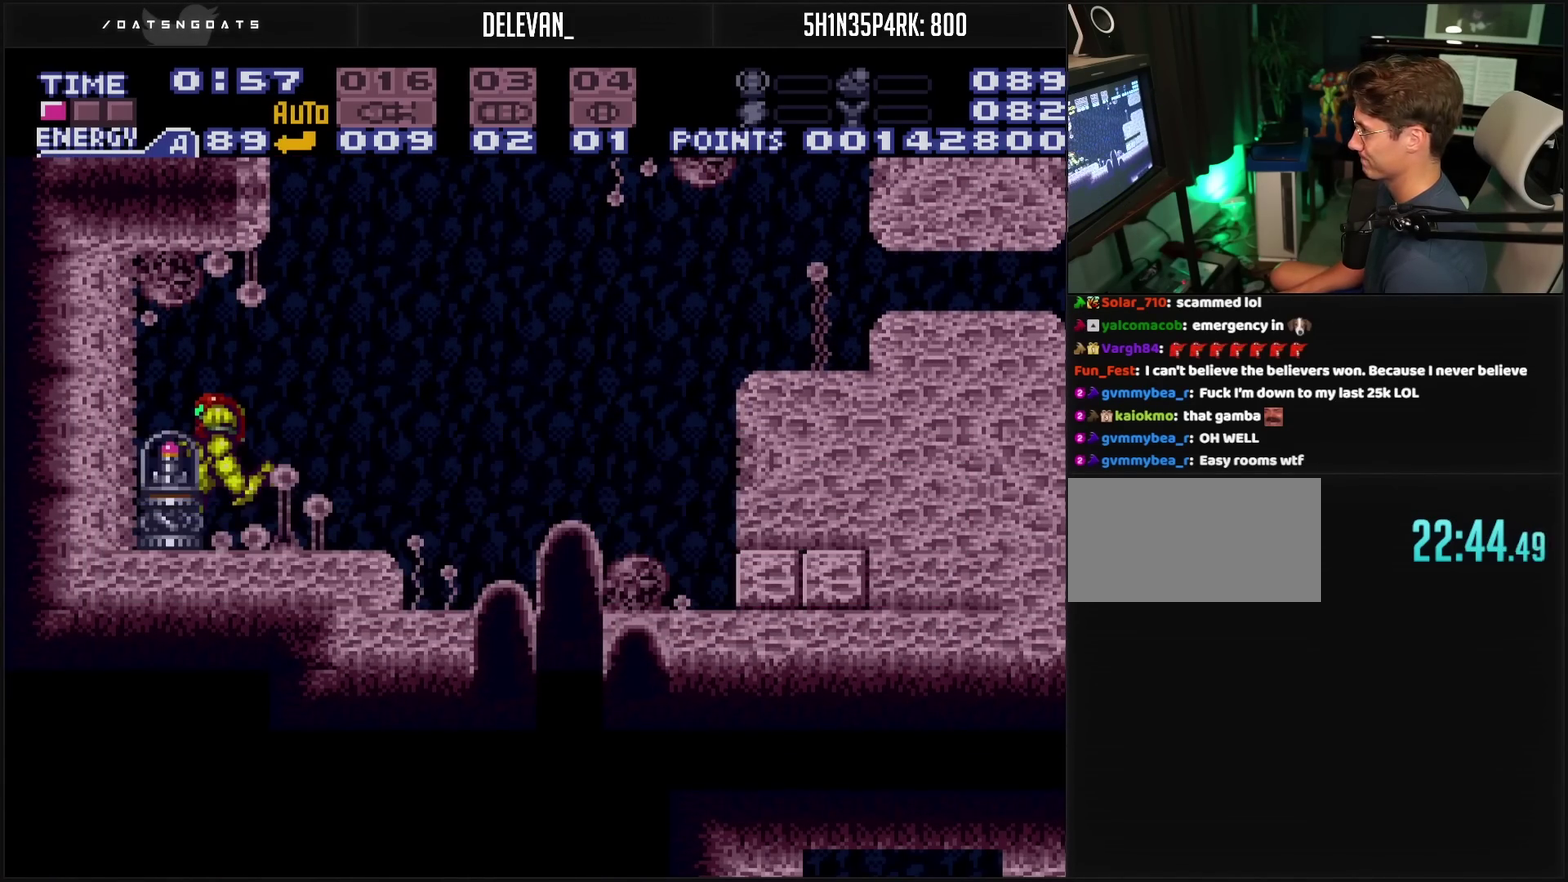
{"buttons": ["DPAD_RIGHT"], "events": [[83, "CROSS", "down"], [83, "DPAD_RIGHT", "down"], [367, "CIRCLE", "down"], [467, "CIRCLE", "up"], [467, "CROSS", "up"]]}